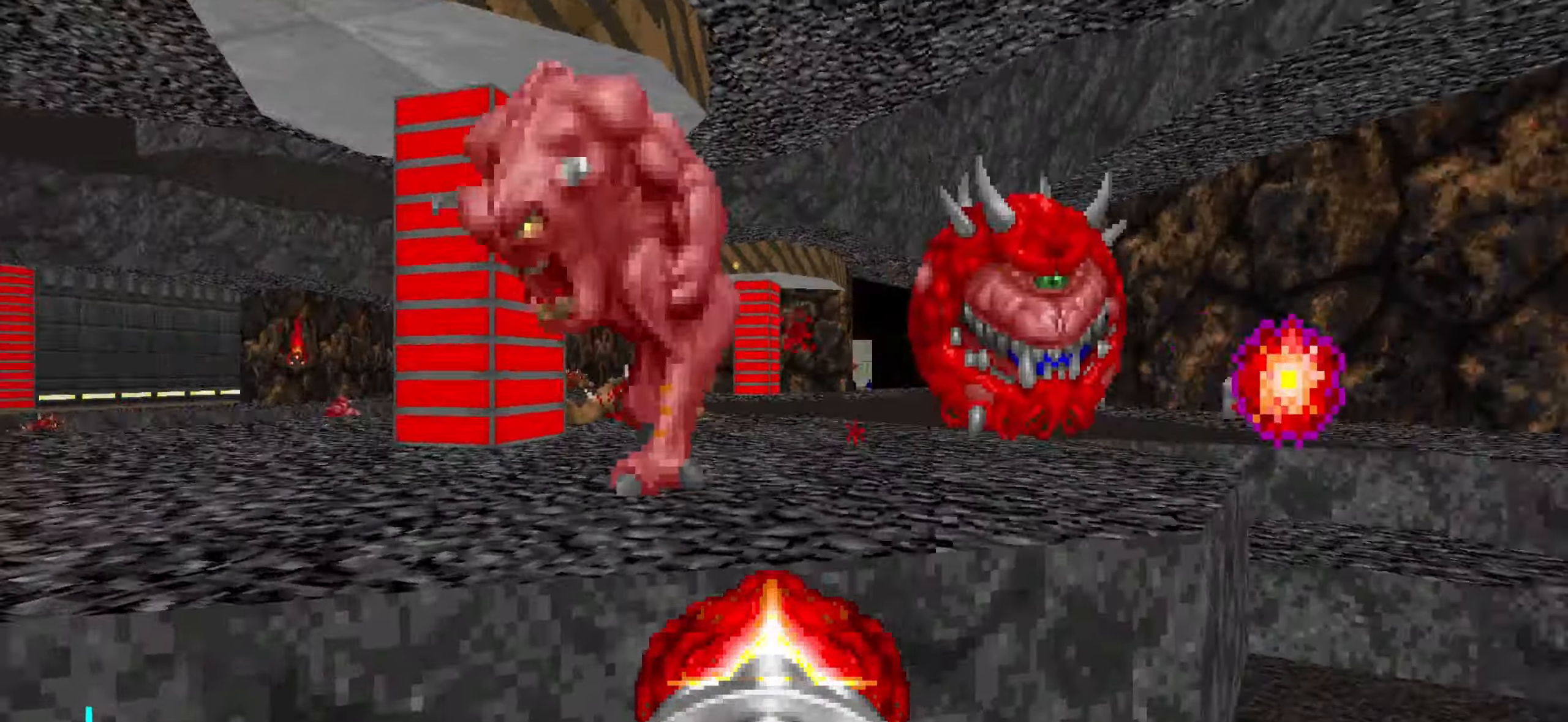
Gameplay with keyboard and mouse; each line is a JSON object with the keys and mouse buttons held at the frame after it. "events" lists presses ("down") and releases ("up") of "1", "2", "3", "4", "a", "alt", "c", "ctrl", "d", "e", "f", "q", "r", "s", "shift", "space", "tab", "v", "w", "x", "z", "mouse_left", "mouse_wheel" and "mouse_right" between this image and that frame as [ms after this image, input, new state], when the widget could be followed in between. "mouse_left", "mouse_wheel", "mouse_right" = the "left", "wheel", "right" buttons of the "mouse" list. No other keys are recorded. "wheel" means that the mouse wheel is clicked or scrolled. Not read: mouse_move.
{"keys": [], "mouse": ["left"], "events": [[66, "a", "up"], [66, "s", "down"], [166, "s", "up"], [266, "a", "down"], [266, "s", "down"], [316, "a", "up"], [316, "s", "up"]]}
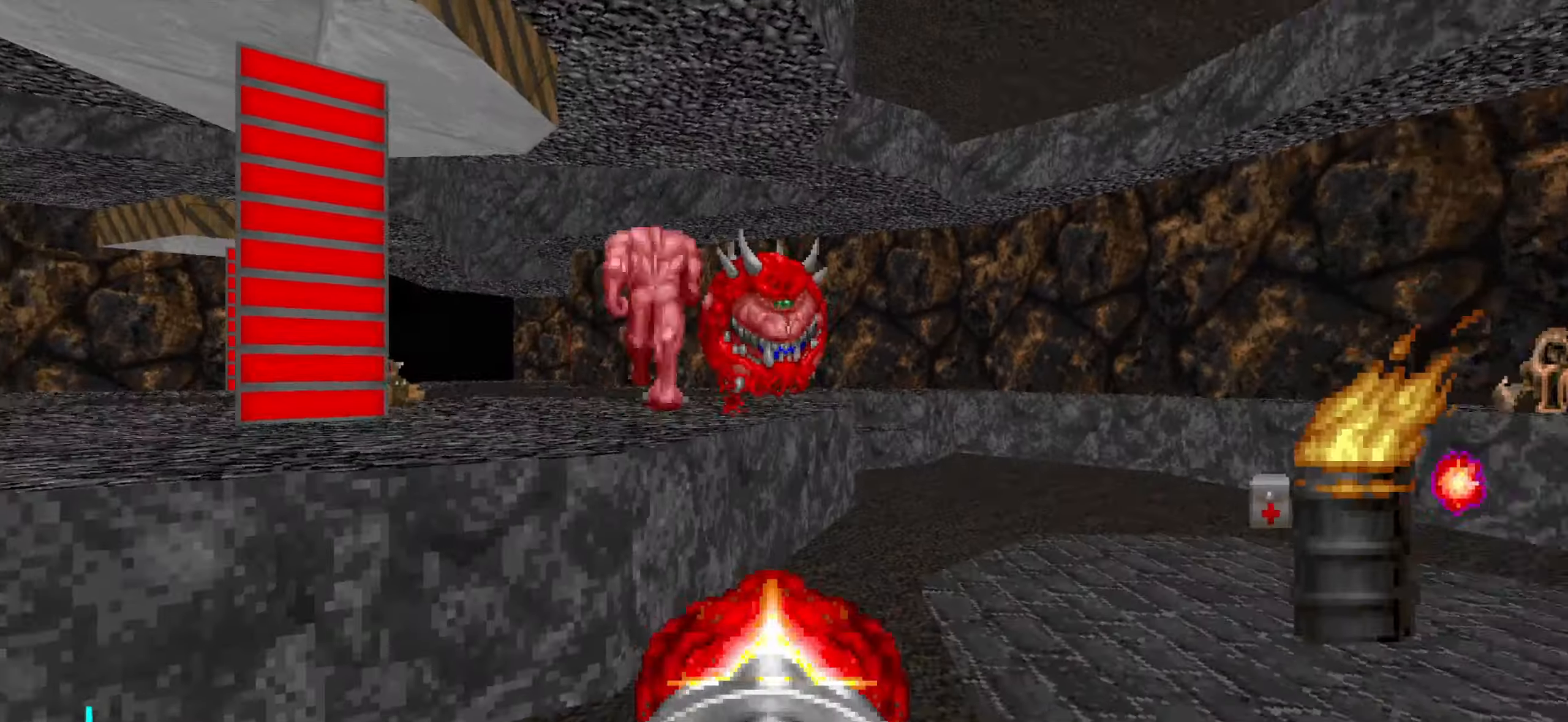
{"keys": ["d"], "mouse": ["left"], "events": [[33, "w", "down"], [133, "a", "down"], [216, "a", "up"], [266, "d", "down"], [316, "w", "up"]]}
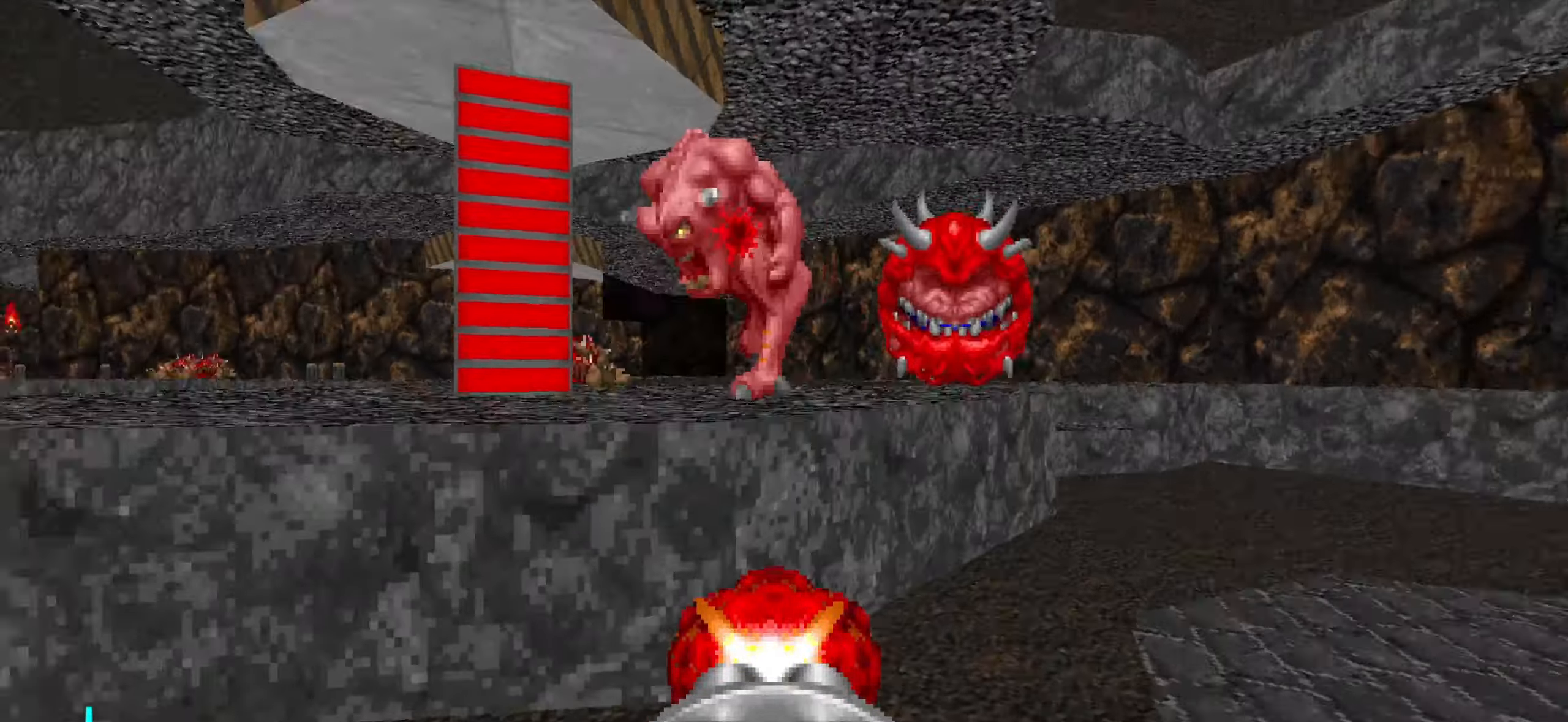
{"keys": ["d", "w"], "mouse": ["left"], "events": [[100, "w", "down"], [150, "d", "up"], [200, "d", "down"], [250, "w", "up"], [433, "w", "down"]]}
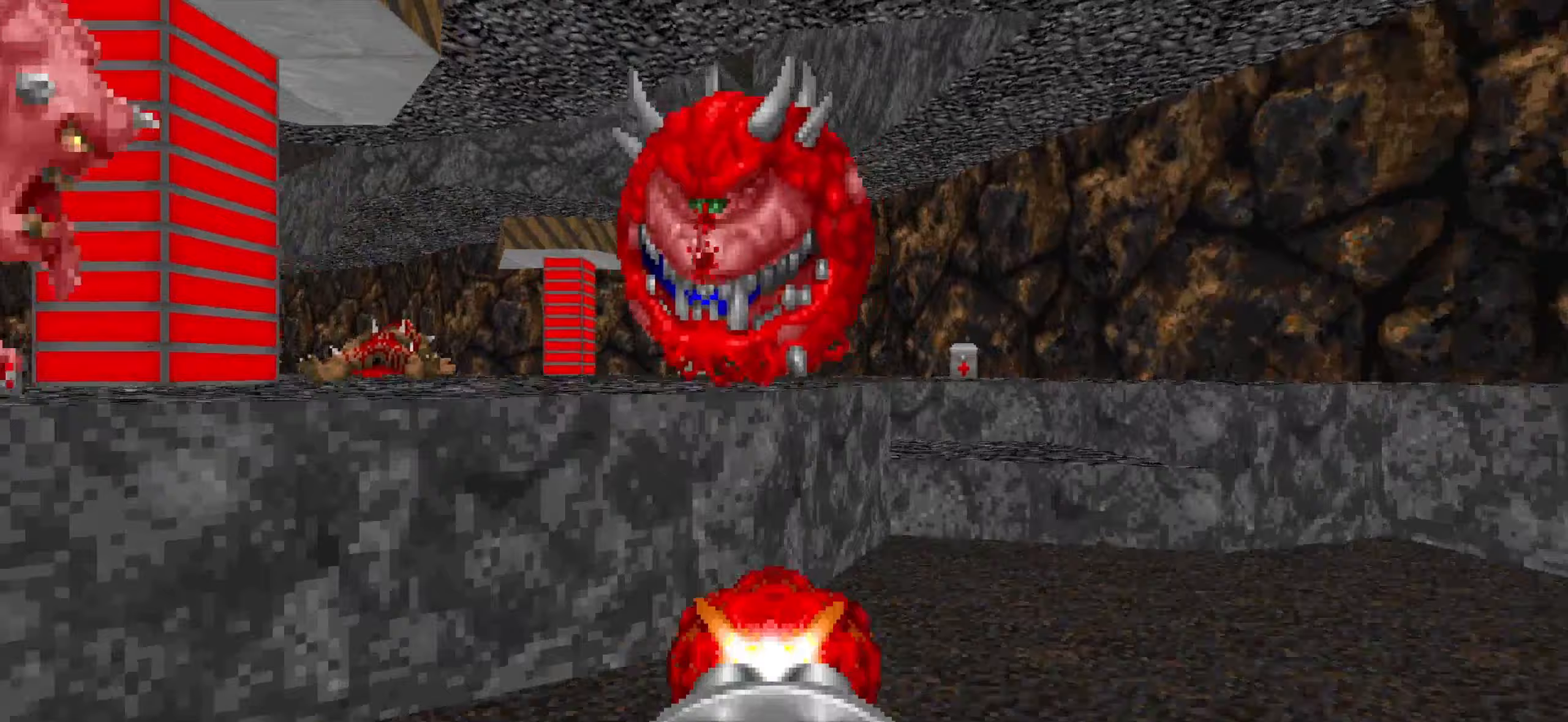
{"keys": [], "mouse": ["left"], "events": [[33, "w", "up"], [217, "a", "down"], [217, "d", "up"], [267, "a", "up"], [317, "d", "down"], [350, "d", "up"], [350, "w", "down"], [450, "w", "up"]]}
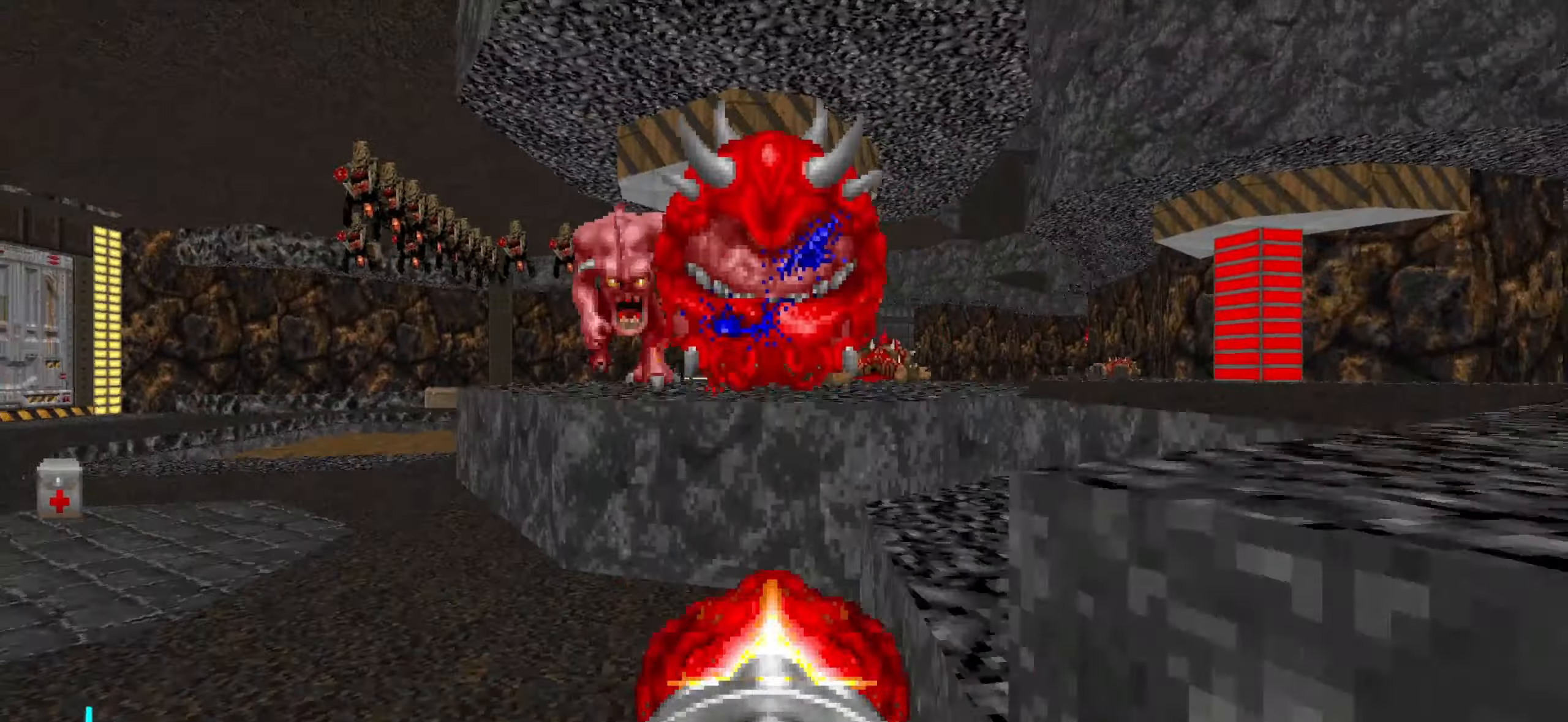
{"keys": ["d"], "mouse": ["left"], "events": [[150, "a", "down"], [233, "a", "up"], [233, "w", "down"], [433, "w", "up"], [483, "d", "down"]]}
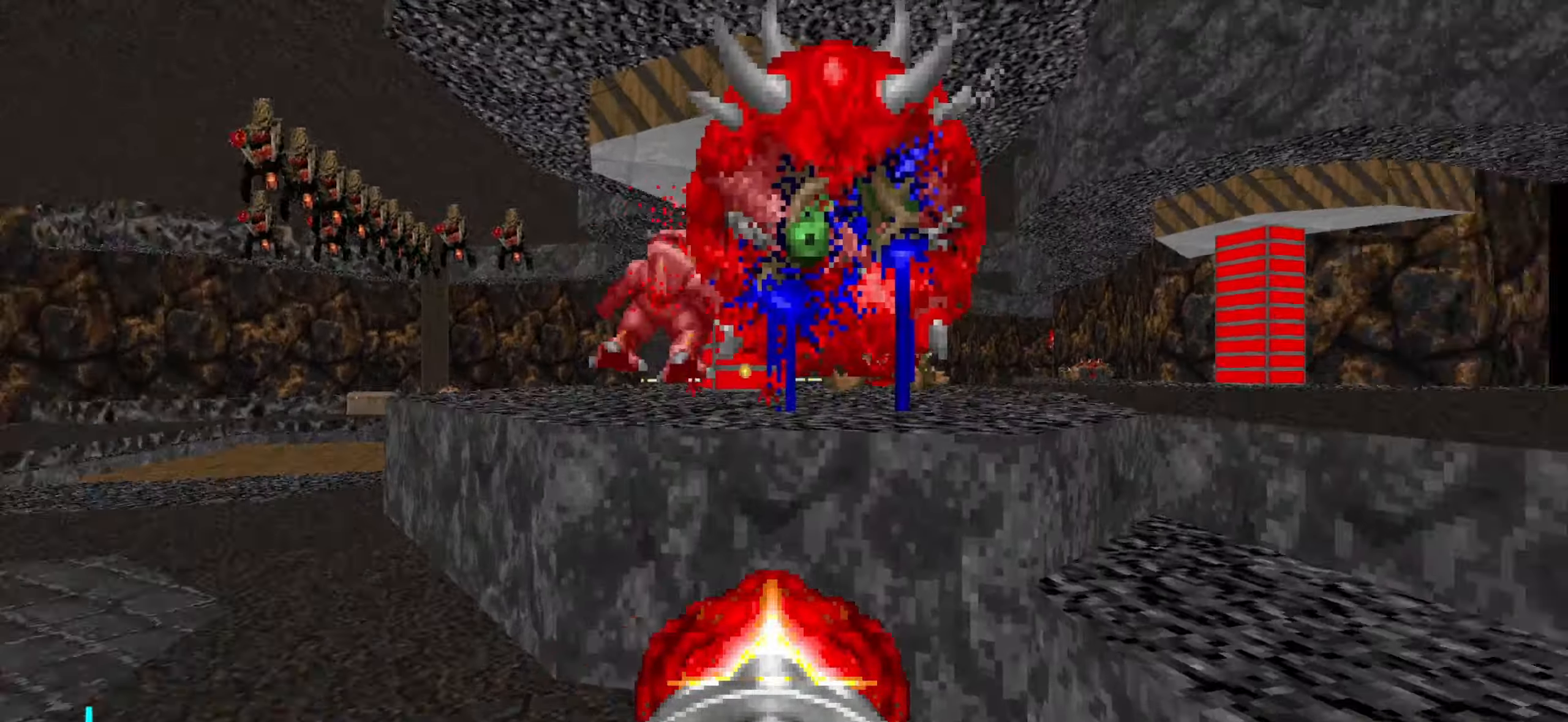
{"keys": ["d", "w"], "mouse": [], "events": [[17, "mouse_left", "up"], [117, "d", "up"], [167, "a", "down"], [167, "w", "down"], [300, "a", "up"], [300, "w", "up"], [350, "d", "down"], [450, "w", "down"]]}
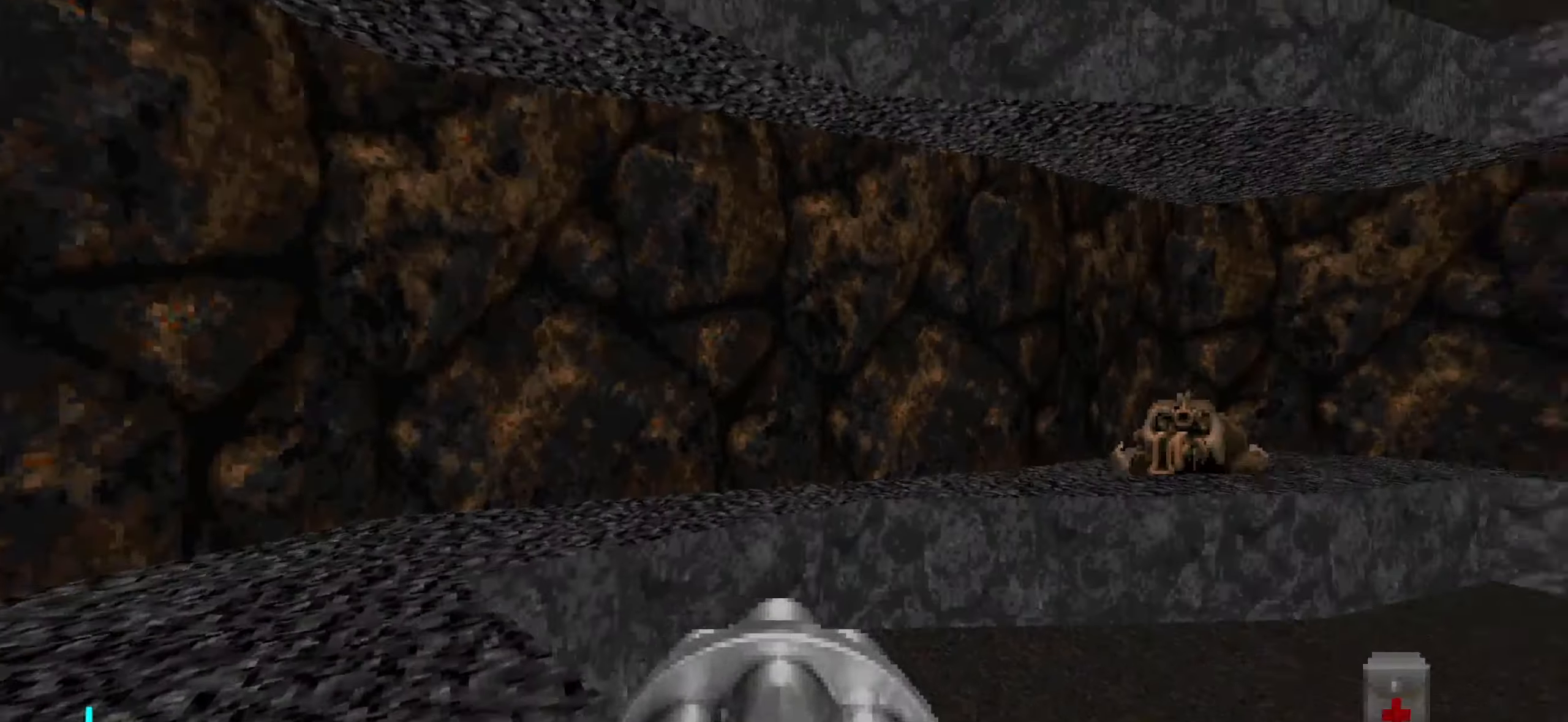
{"keys": [], "mouse": [], "events": [[33, "d", "up"], [83, "a", "down"], [233, "3", "down"], [317, "3", "up"], [417, "a", "up"], [417, "w", "up"]]}
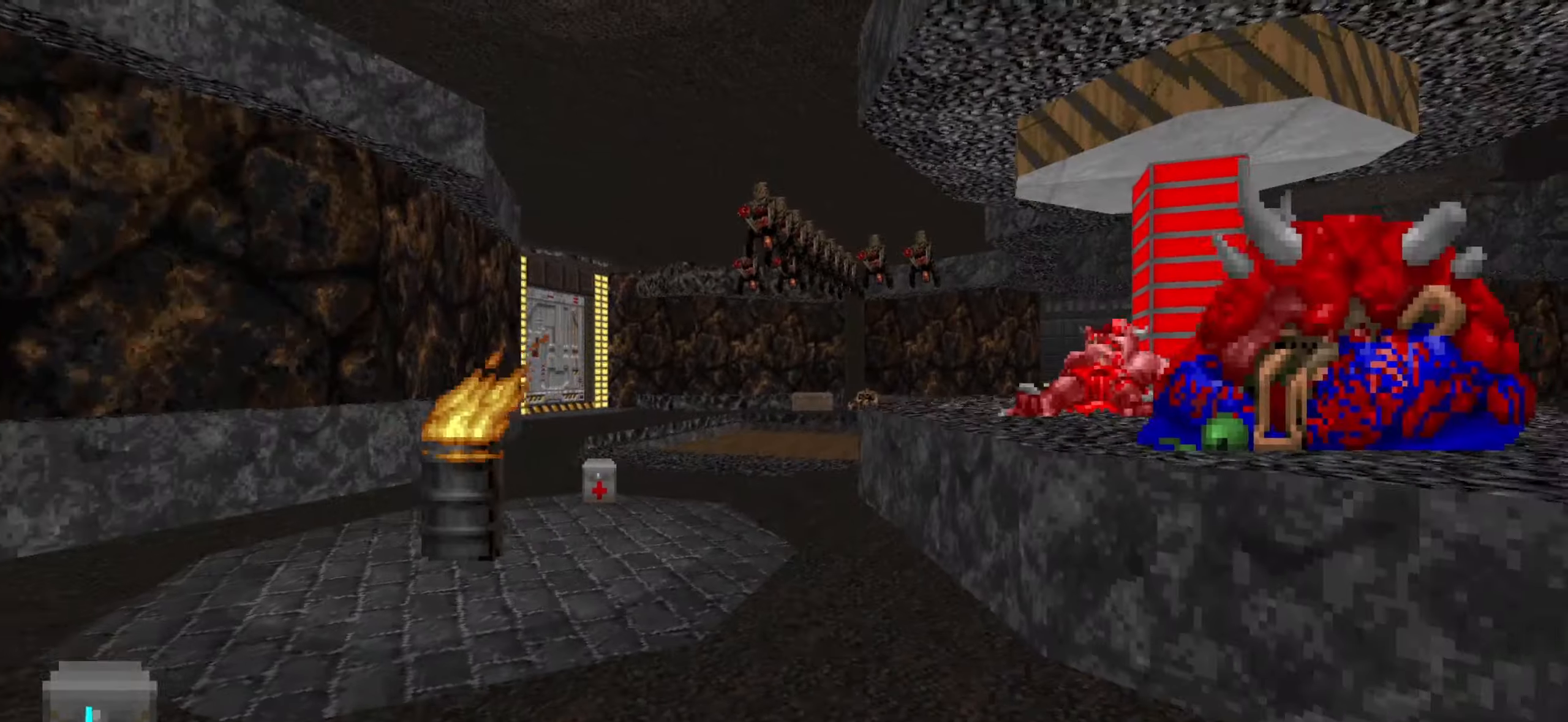
{"keys": ["w"], "mouse": [], "events": [[50, "d", "down"], [100, "d", "up"], [100, "w", "down"], [200, "a", "down"], [300, "w", "up"], [350, "a", "up"], [433, "w", "down"]]}
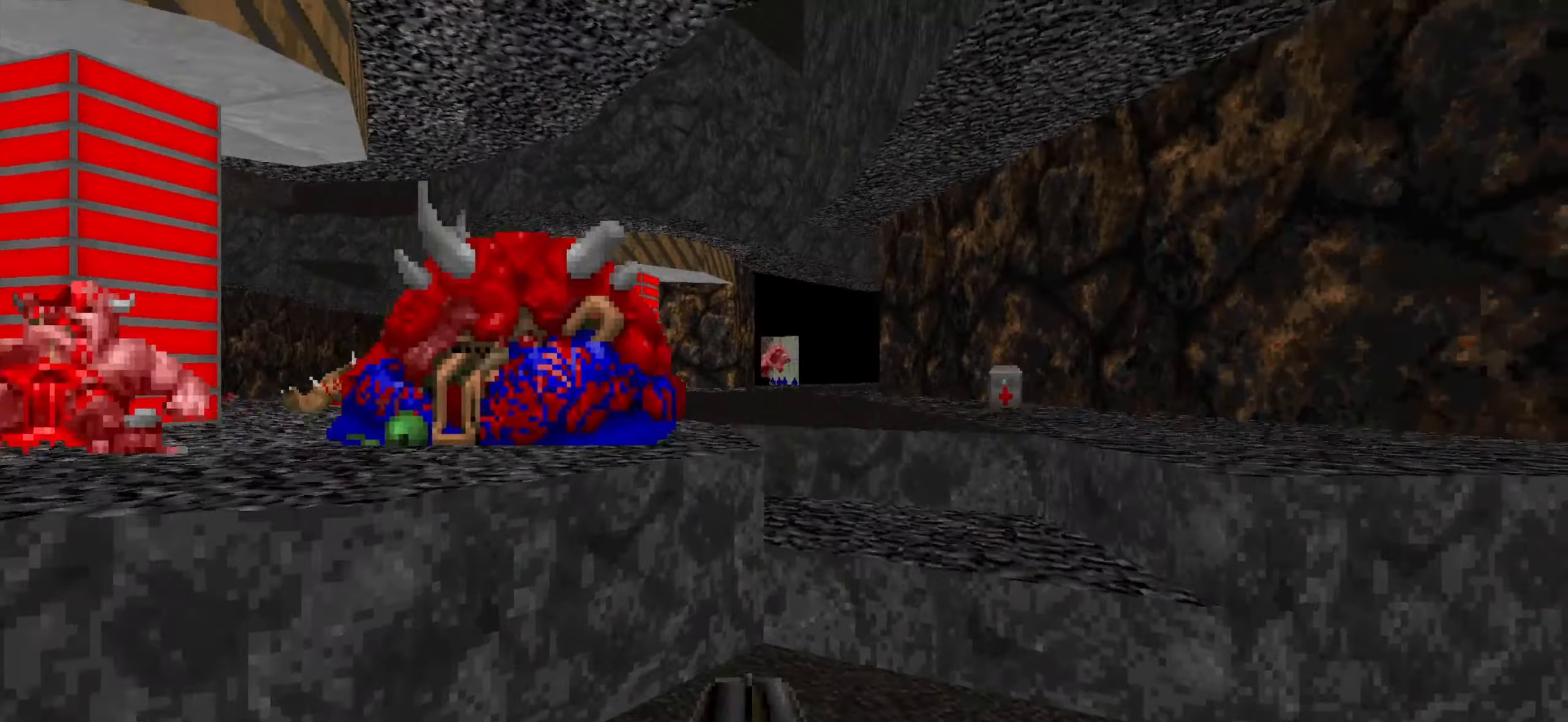
{"keys": ["w"], "mouse": [], "events": [[33, "d", "down"], [283, "d", "up"], [367, "d", "down"], [467, "d", "up"]]}
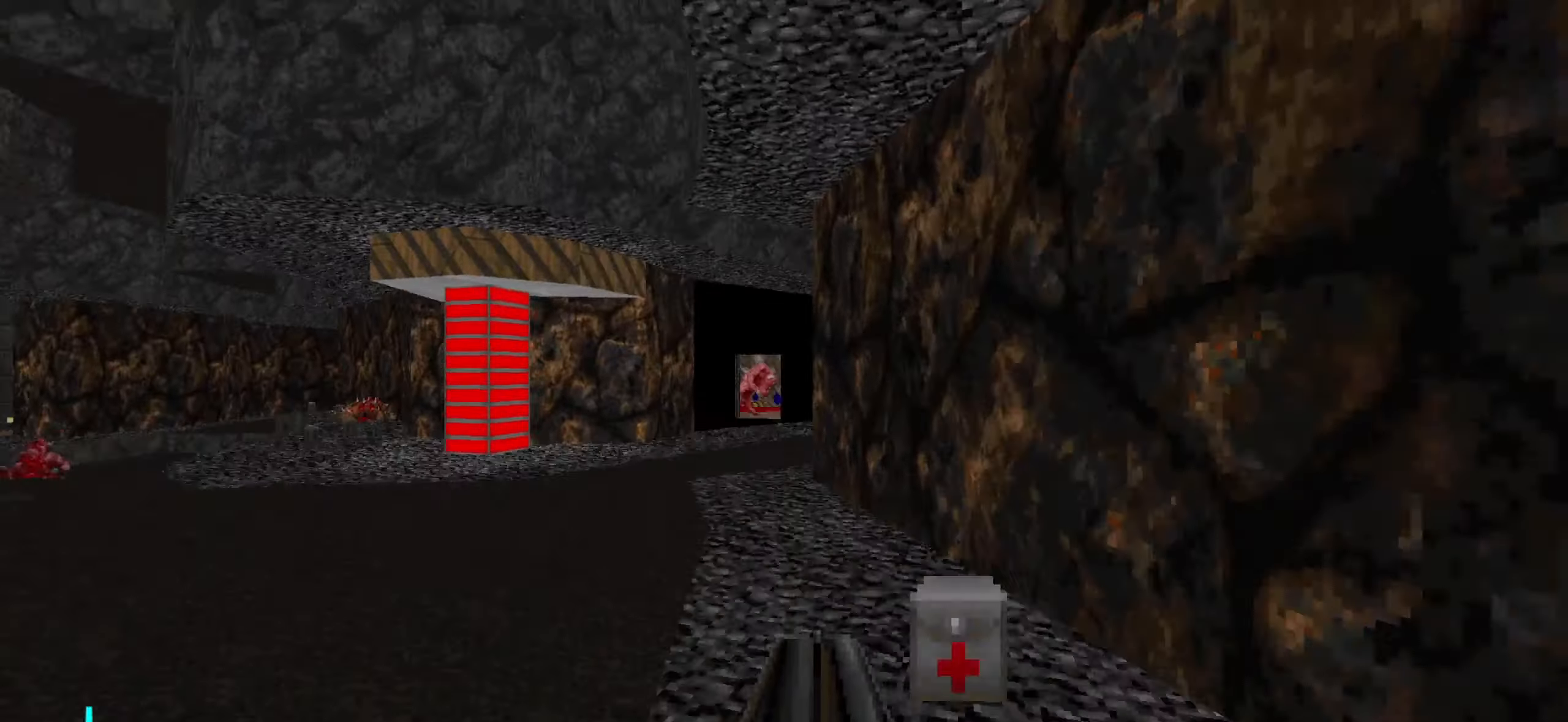
{"keys": ["a"], "mouse": [], "events": [[167, "a", "down"], [167, "w", "up"], [250, "w", "down"], [483, "w", "up"]]}
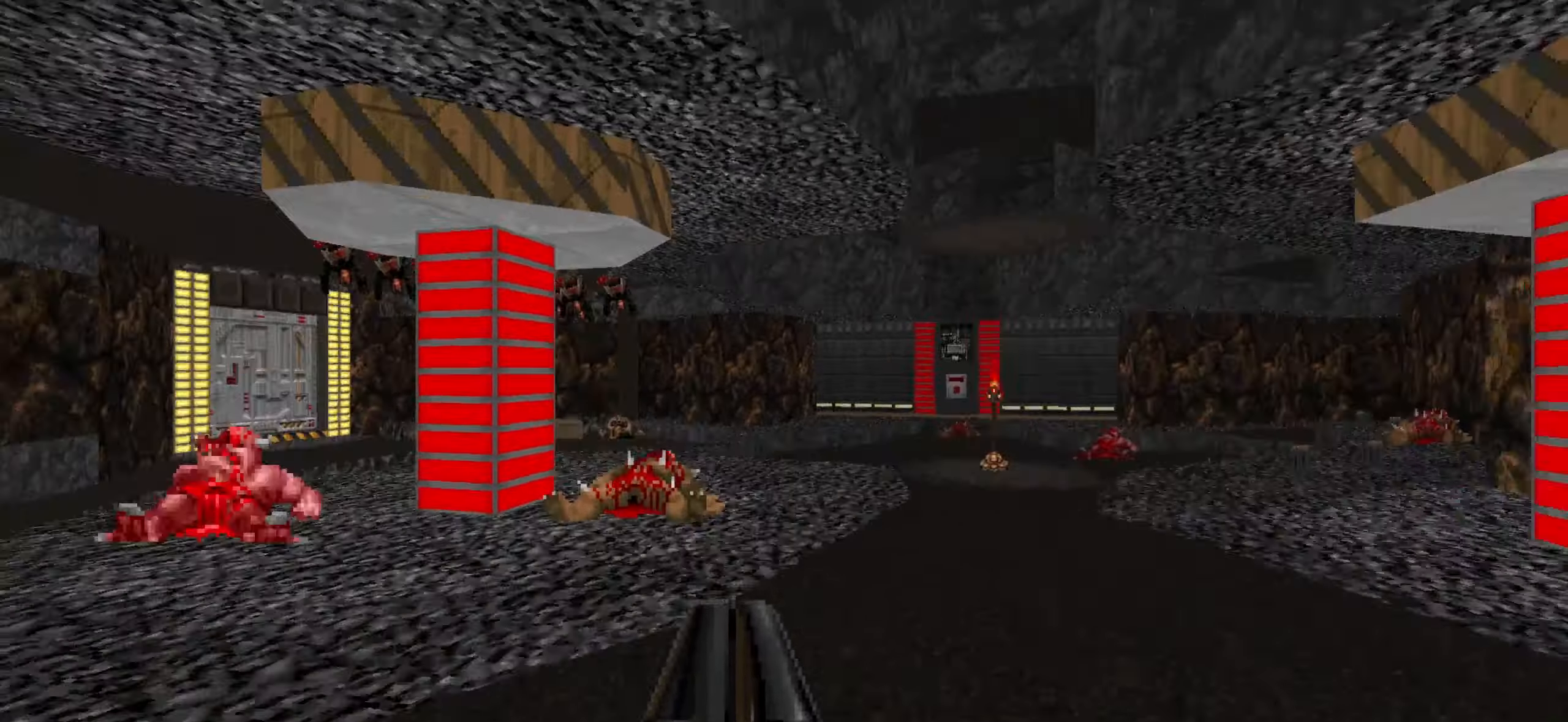
{"keys": ["a"], "mouse": [], "events": [[83, "a", "up"], [133, "d", "down"], [183, "w", "down"], [233, "d", "up"], [317, "d", "down"], [367, "w", "up"], [417, "a", "down"], [417, "d", "up"]]}
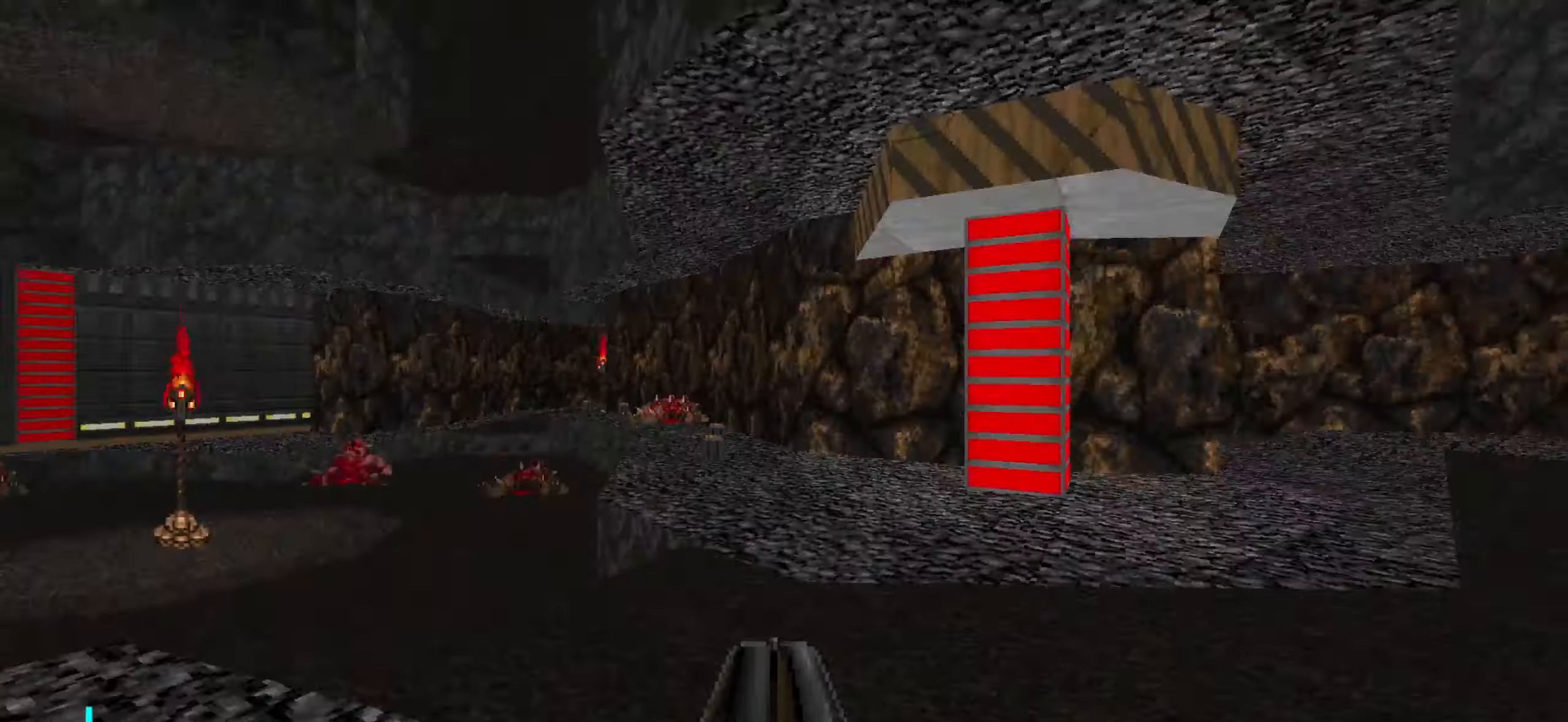
{"keys": ["w"], "mouse": [], "events": [[17, "a", "up"], [50, "d", "down"], [150, "d", "up"], [150, "w", "down"]]}
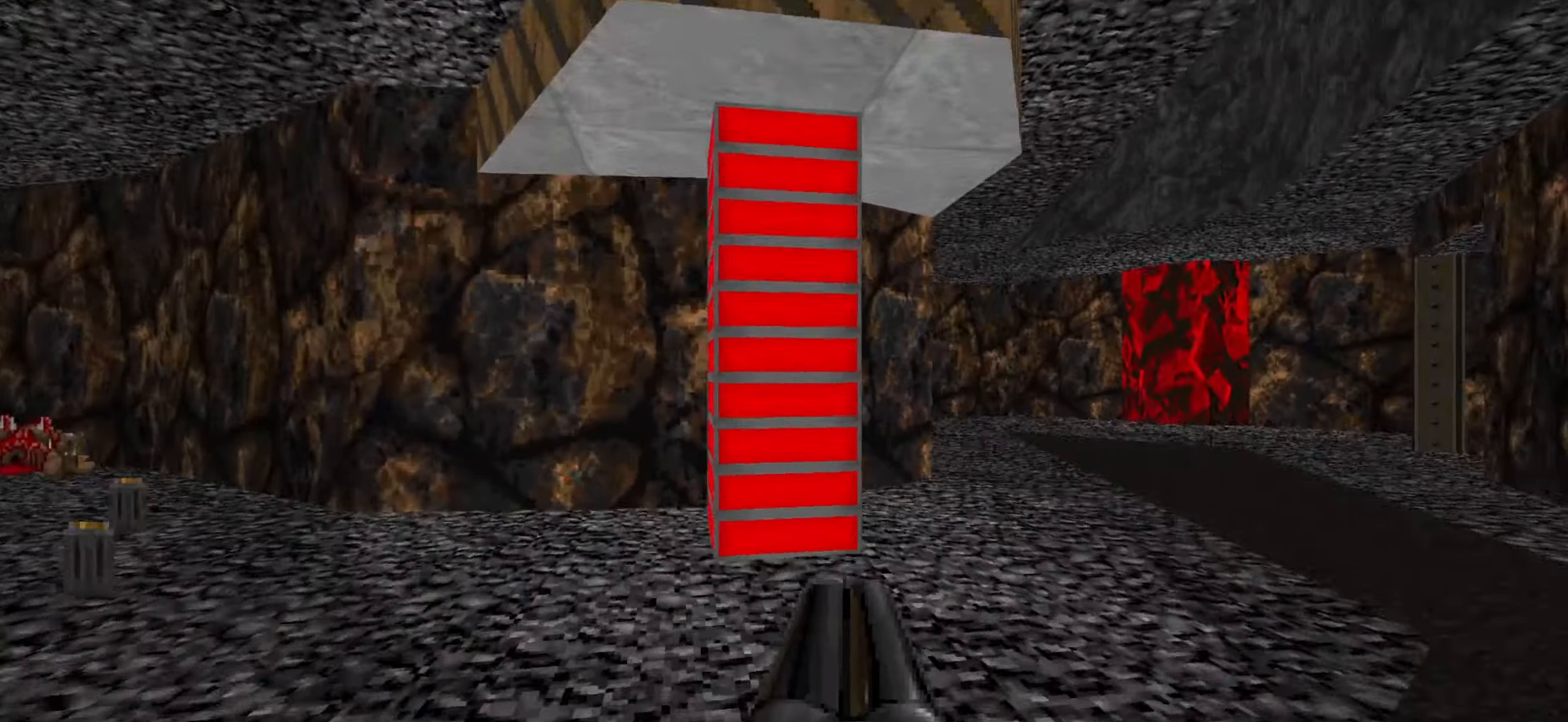
{"keys": ["w"], "mouse": [], "events": [[167, "w", "up"], [217, "mouse_wheel", "down"], [267, "a", "down"], [267, "s", "down"], [317, "mouse_wheel", "up"], [367, "mouse_wheel", "down"], [417, "mouse_wheel", "up"], [417, "s", "up"], [450, "w", "down"], [500, "a", "up"]]}
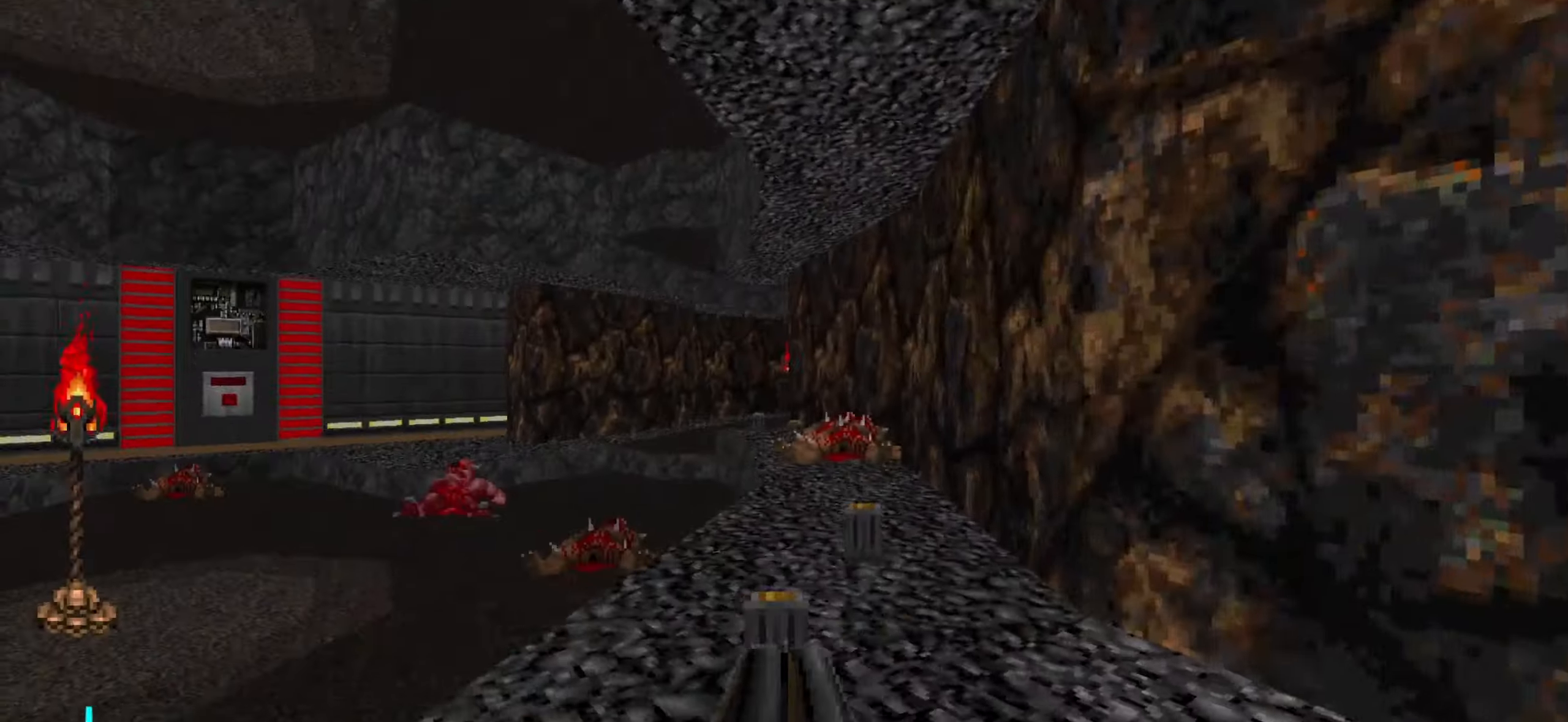
{"keys": ["a", "w"], "mouse": [], "events": [[200, "d", "down"], [434, "d", "up"], [484, "a", "down"]]}
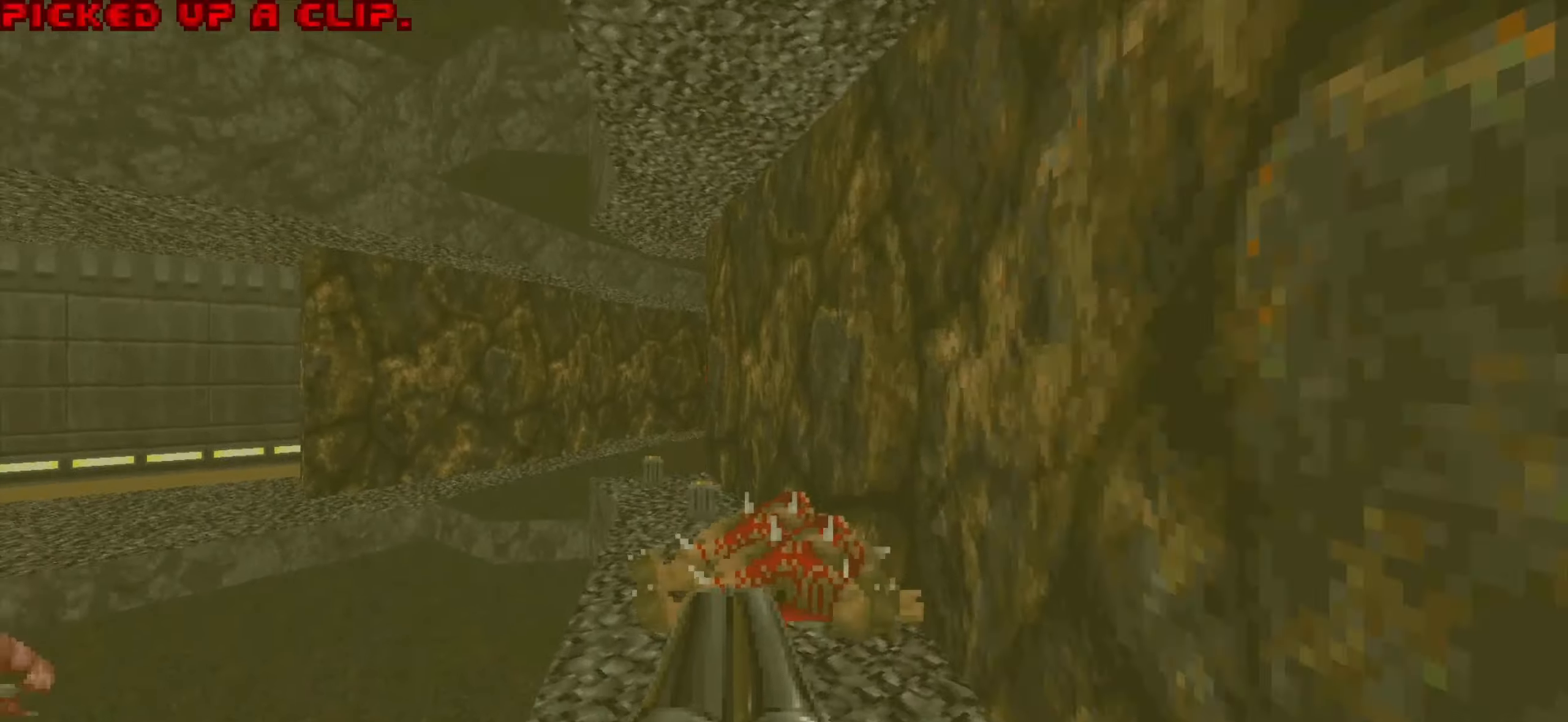
{"keys": ["s"], "mouse": [], "events": [[167, "a", "up"], [400, "w", "up"], [500, "s", "down"]]}
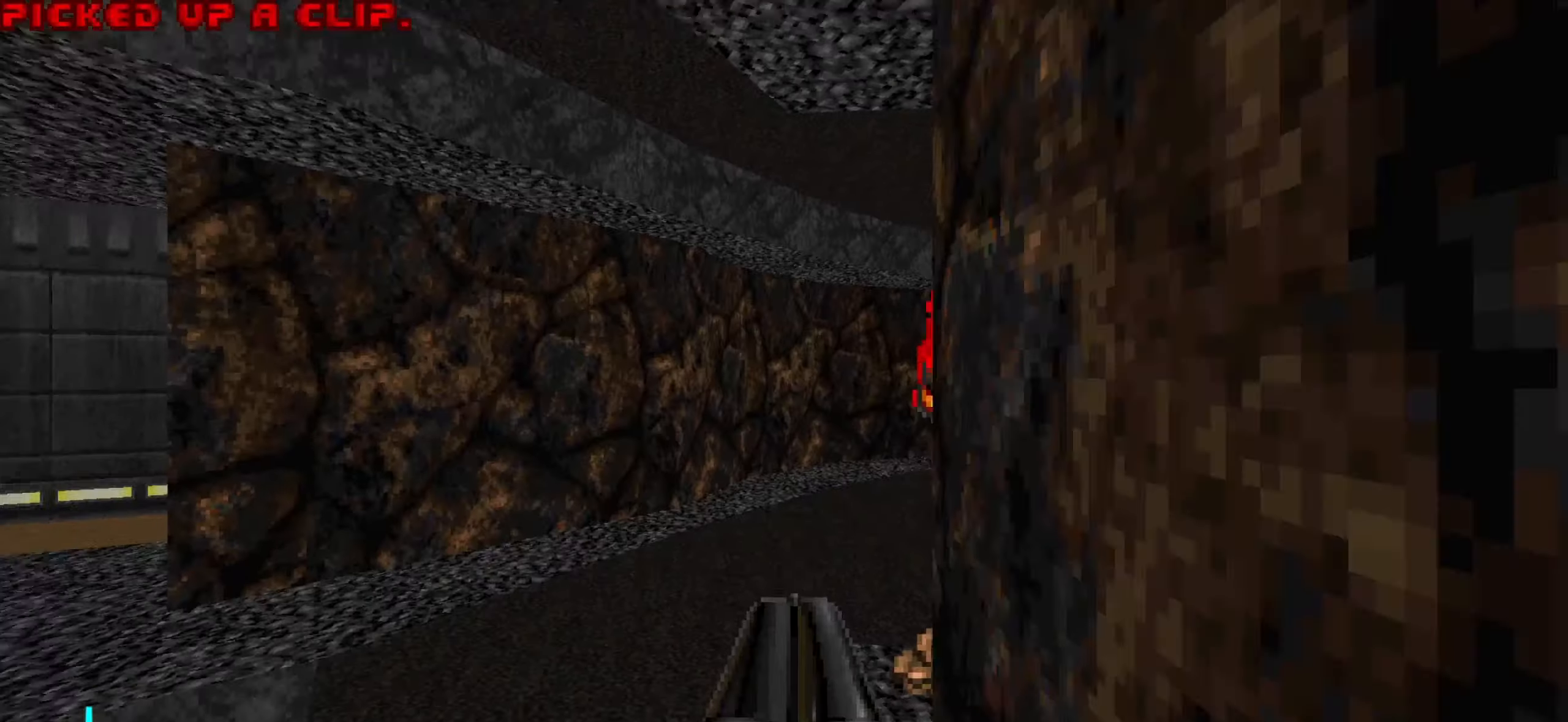
{"keys": ["d", "w"], "mouse": [], "events": [[50, "a", "down"], [84, "a", "up"], [334, "s", "up"], [367, "d", "down"], [417, "w", "down"]]}
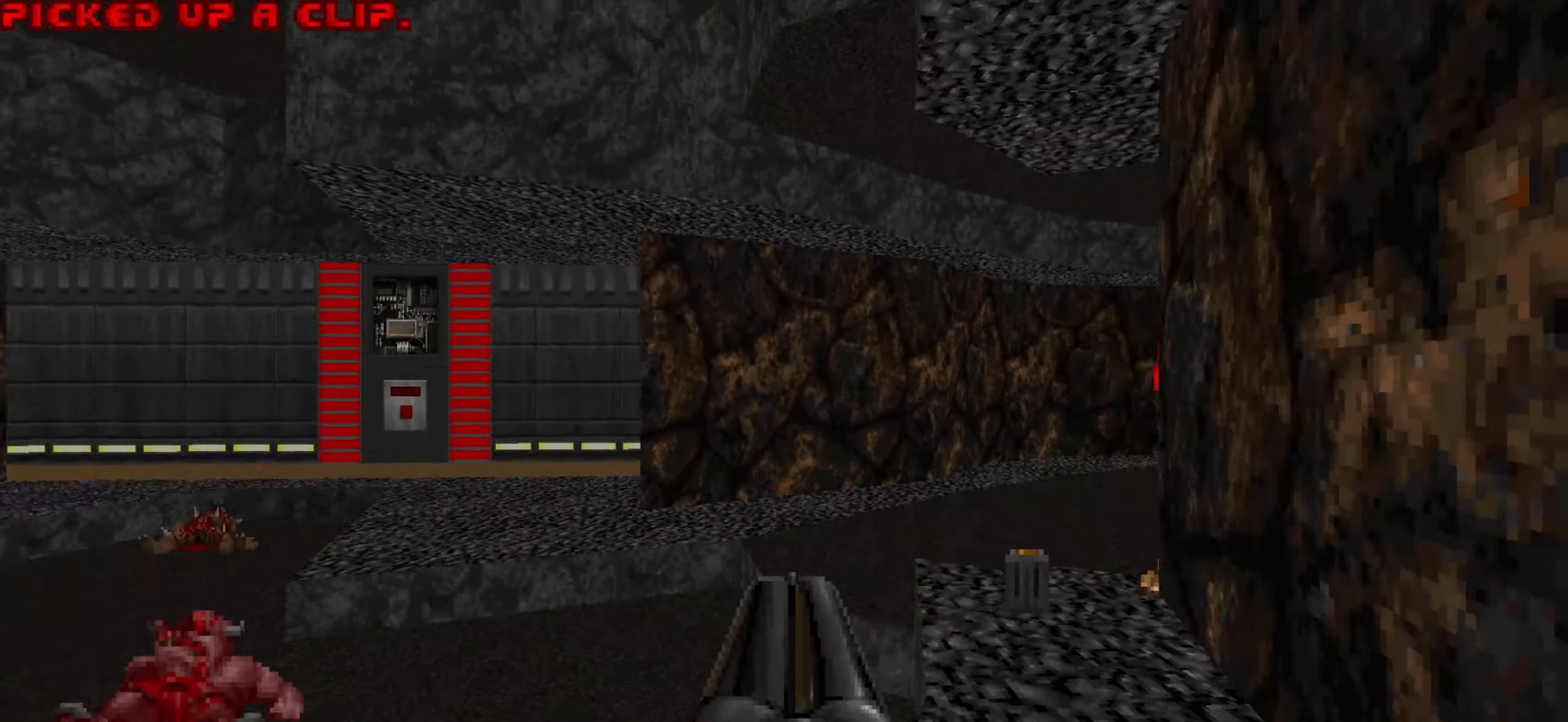
{"keys": ["a", "s"], "mouse": [], "events": [[17, "d", "up"], [117, "d", "down"], [300, "d", "up"], [300, "w", "up"], [400, "a", "down"], [484, "s", "down"]]}
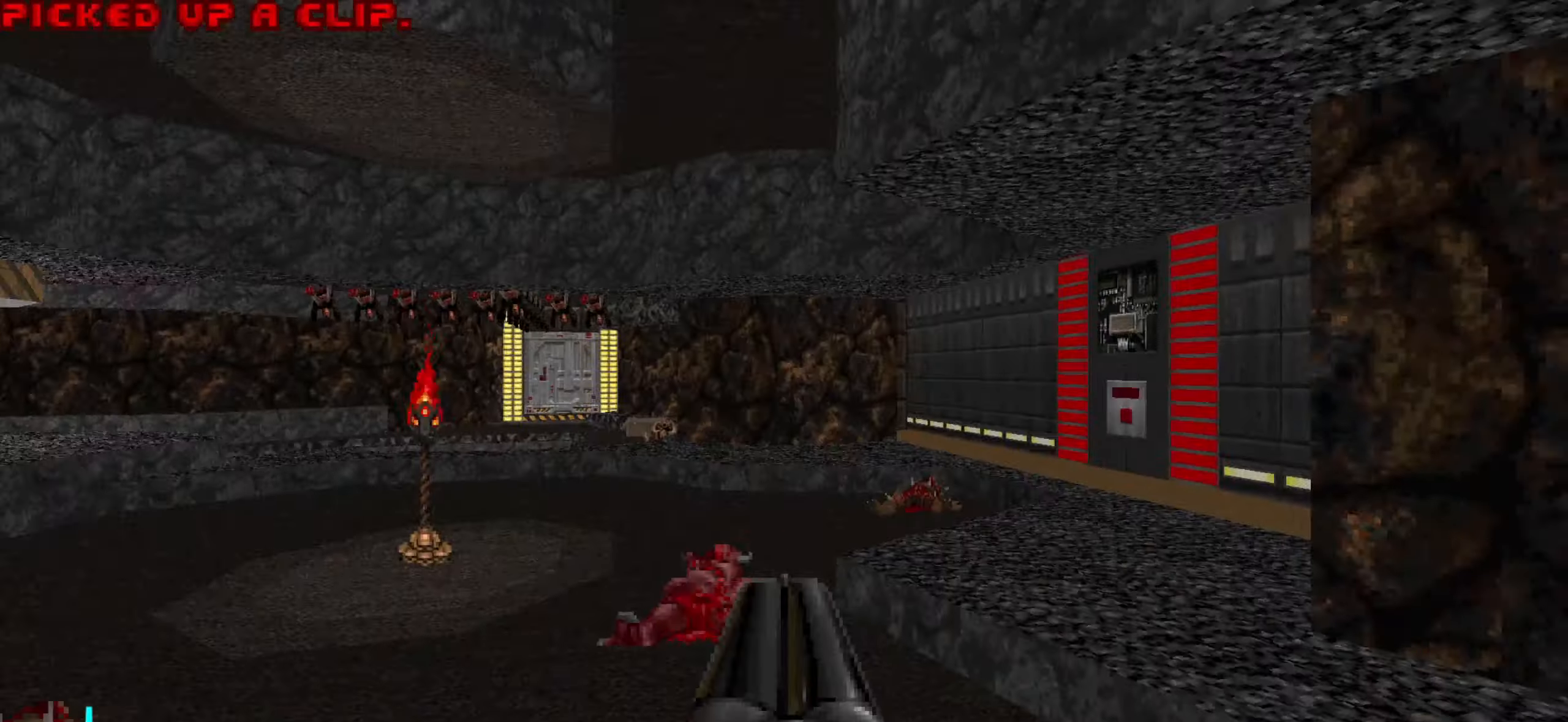
{"keys": ["w"], "mouse": [], "events": [[134, "s", "up"], [184, "w", "down"], [284, "a", "up"]]}
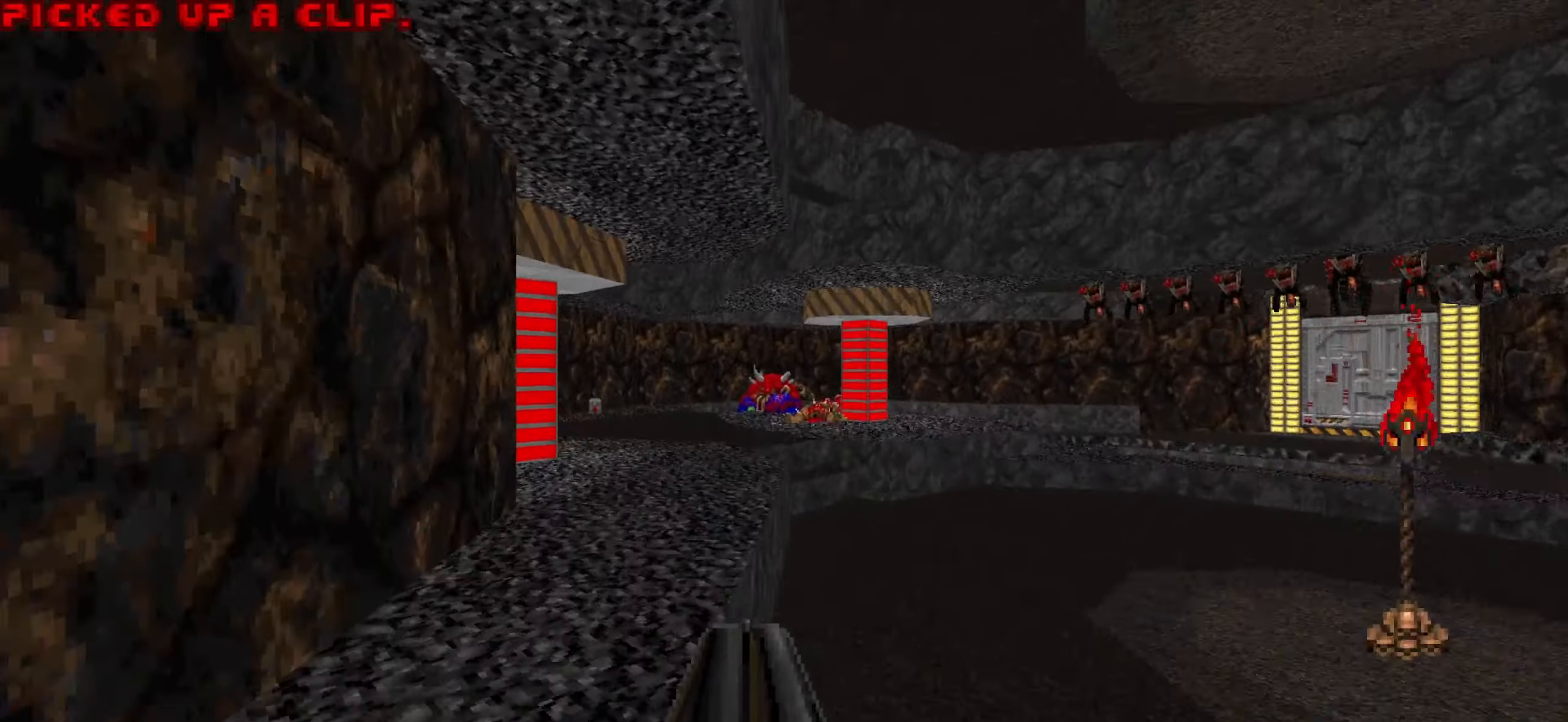
{"keys": ["a"], "mouse": [], "events": [[150, "d", "down"], [334, "d", "up"], [434, "a", "down"], [434, "w", "up"]]}
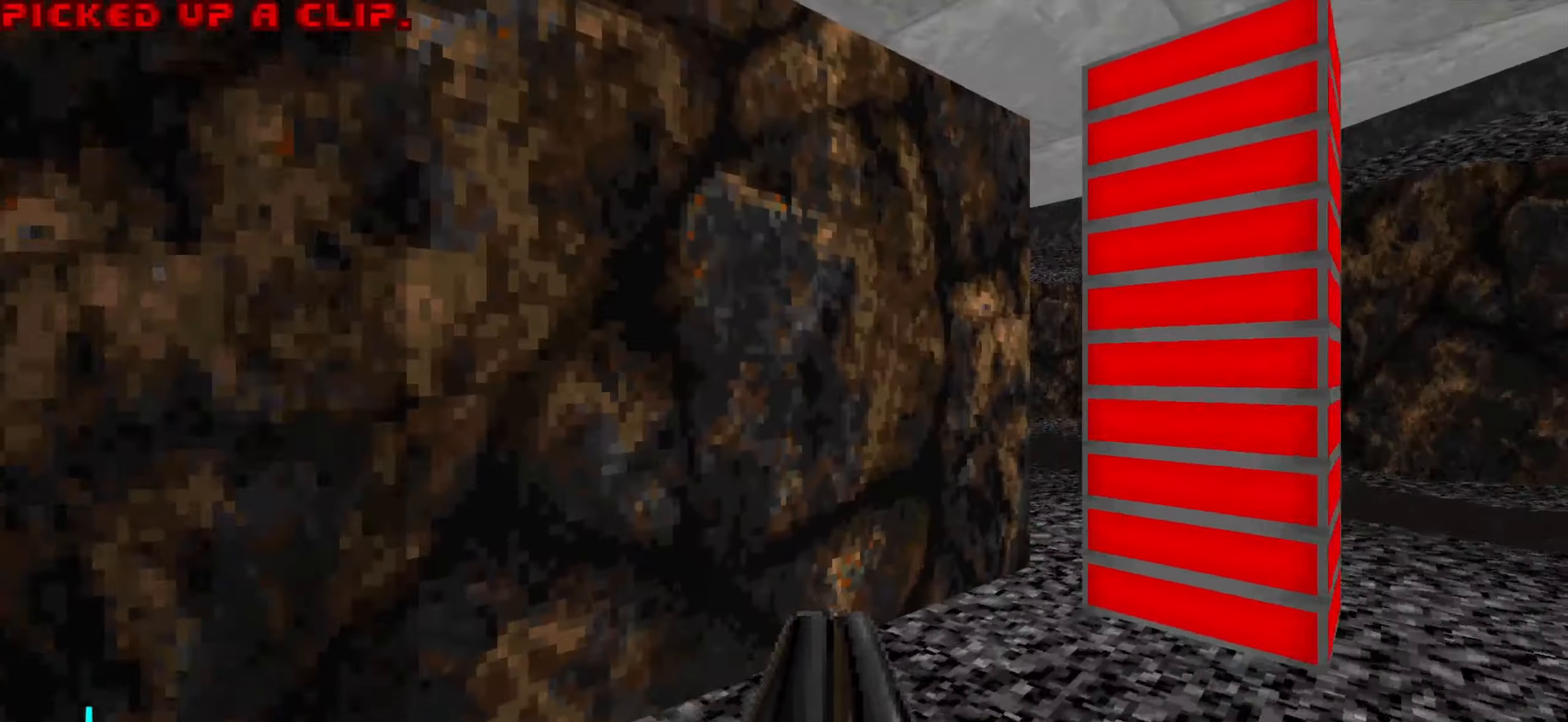
{"keys": ["w"], "mouse": [], "events": [[34, "a", "up"], [84, "d", "down"], [134, "w", "down"], [167, "d", "up"], [217, "d", "down"], [267, "w", "up"], [400, "w", "down"], [450, "d", "up"]]}
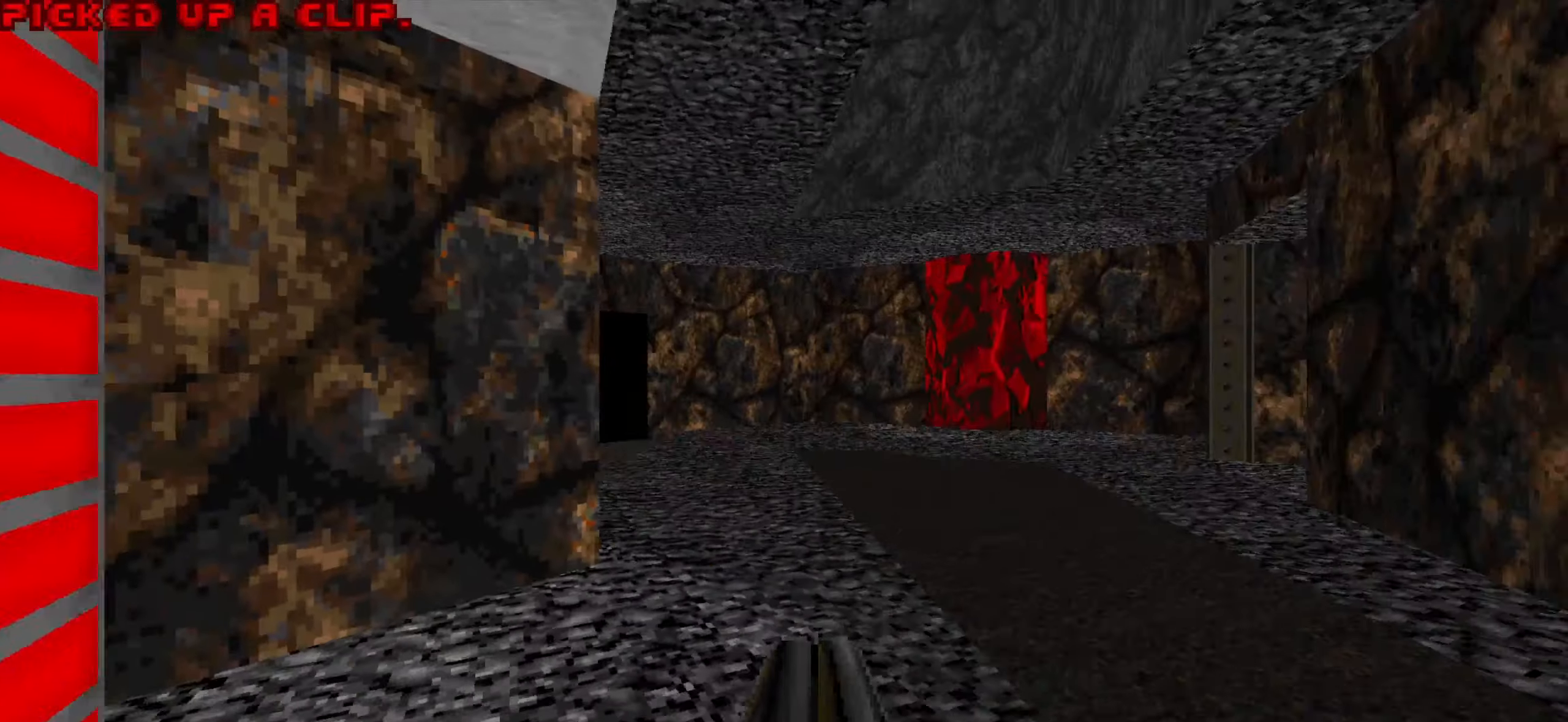
{"keys": ["w"], "mouse": [], "events": [[284, "w", "up"], [334, "d", "down"], [484, "d", "up"], [484, "w", "down"]]}
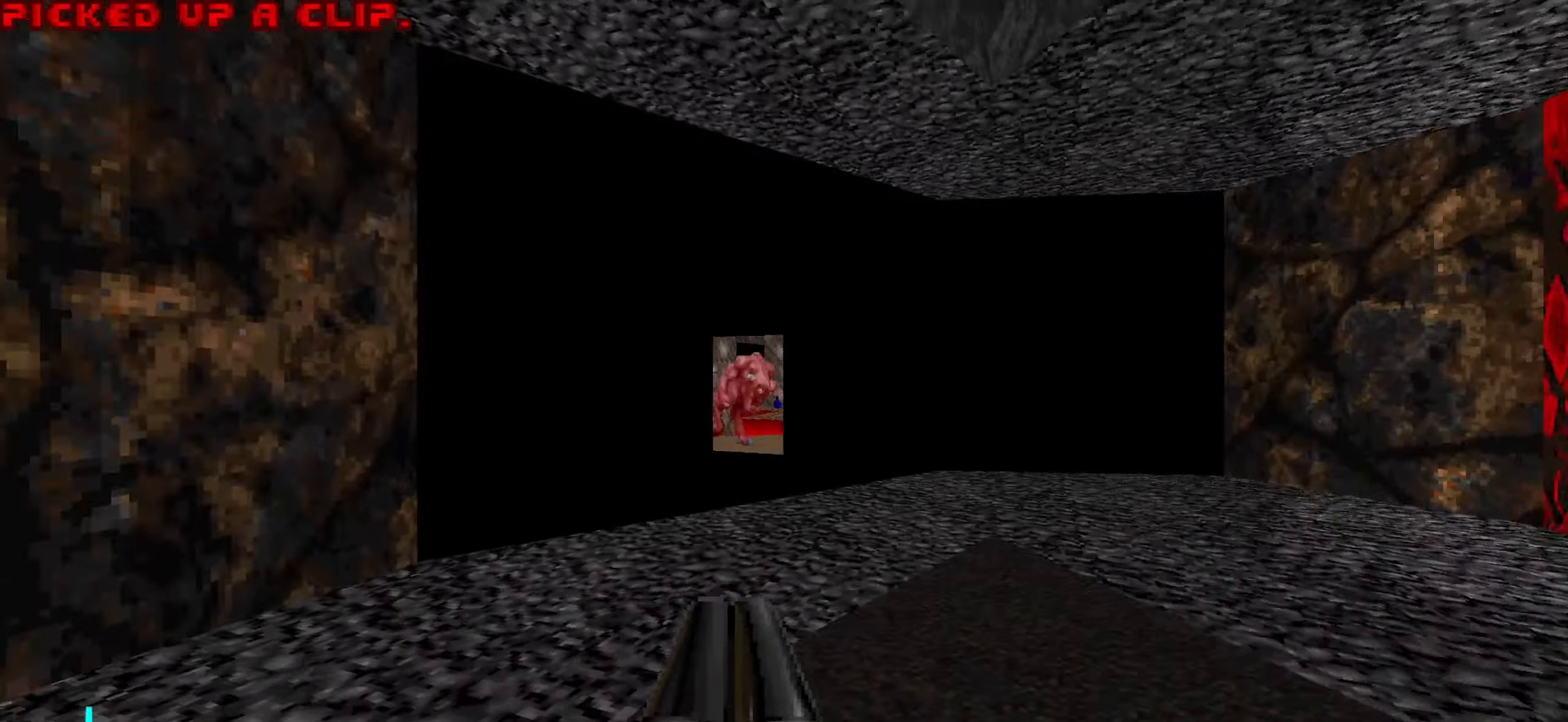
{"keys": [], "mouse": [], "events": [[17, "a", "down"], [167, "a", "up"], [400, "a", "down"], [500, "a", "up"], [500, "w", "up"]]}
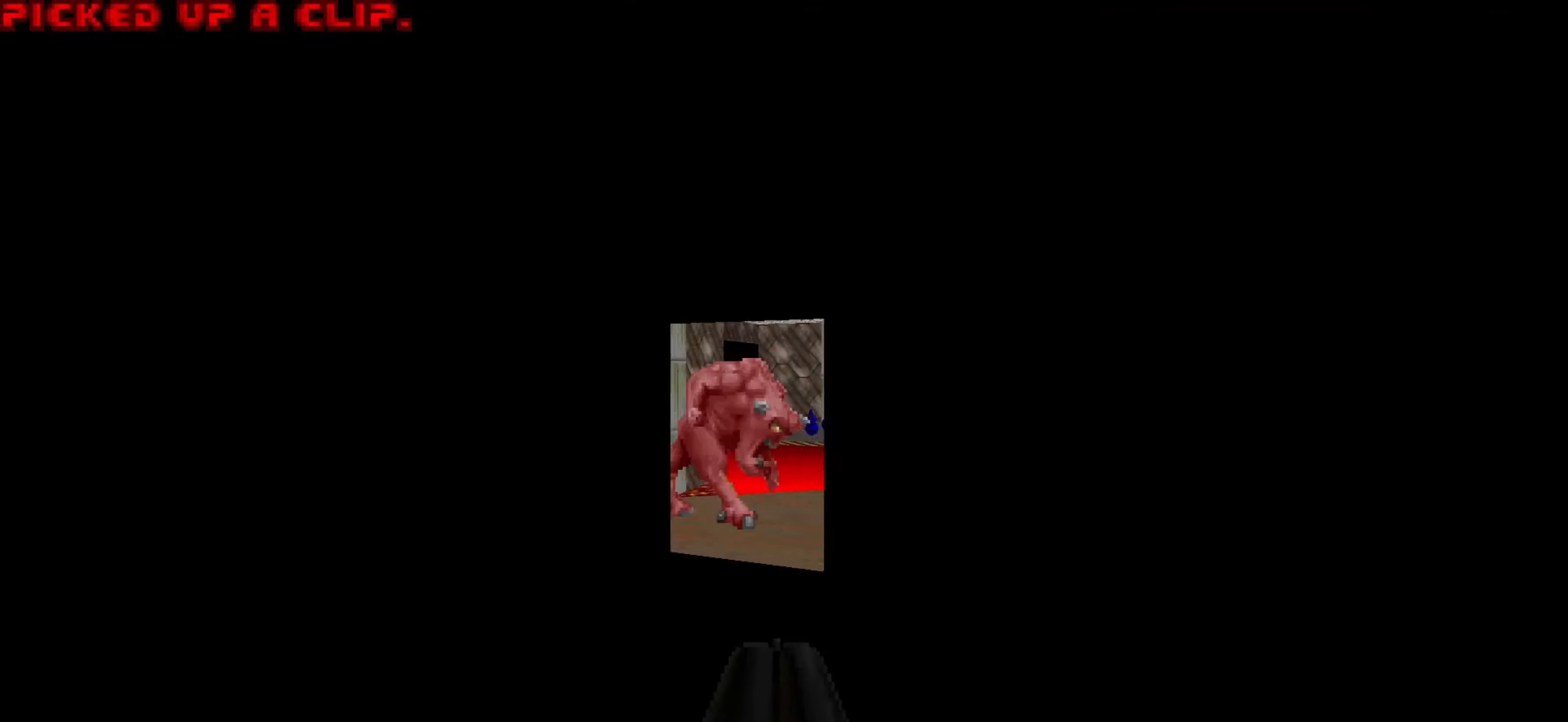
{"keys": [], "mouse": [], "events": [[234, "mouse_left", "down"], [234, "s", "down"], [284, "d", "down"], [334, "mouse_left", "up"], [384, "mouse_left", "down"], [417, "d", "up"], [467, "mouse_left", "up"], [467, "s", "up"]]}
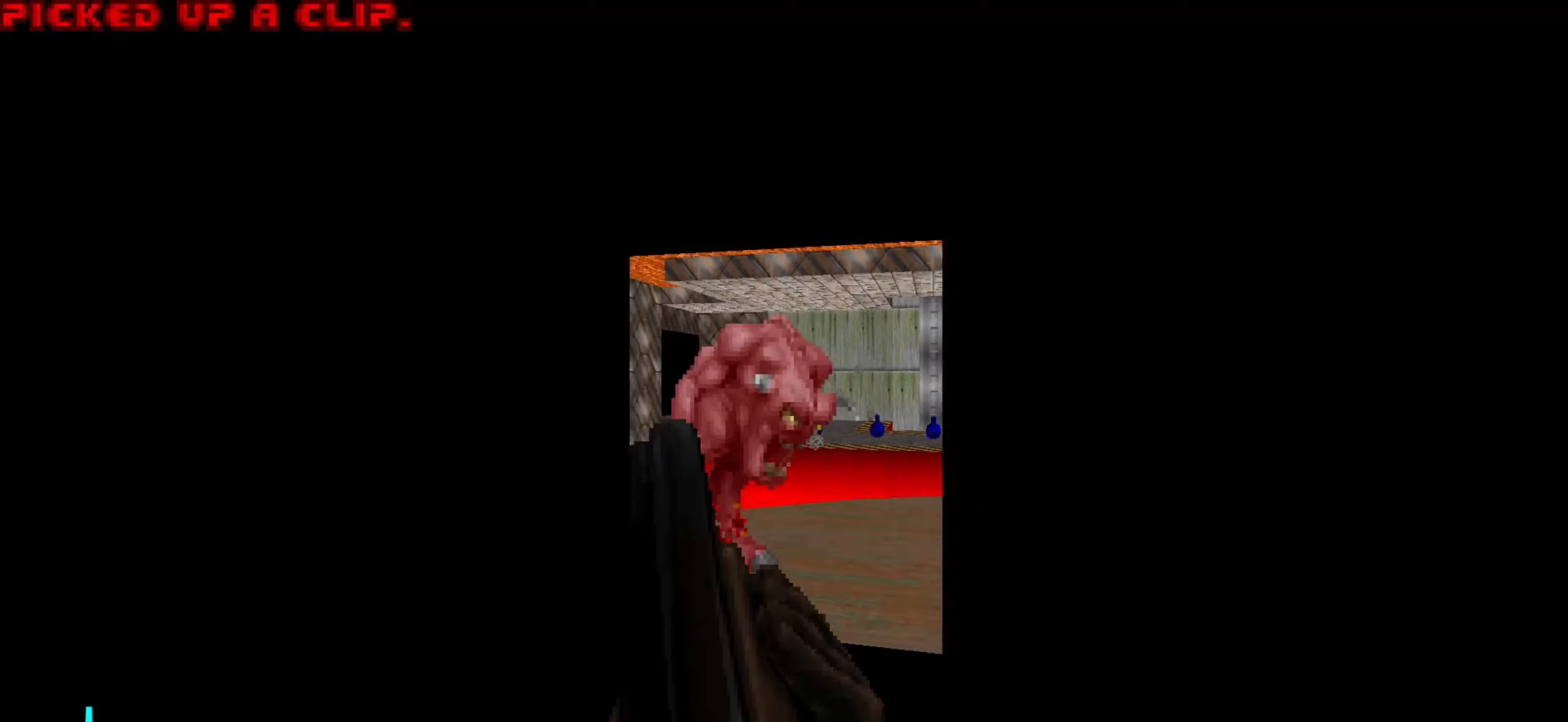
{"keys": ["d"], "mouse": [], "events": [[17, "a", "down"], [117, "a", "up"], [117, "w", "down"], [216, "w", "up"], [450, "d", "down"]]}
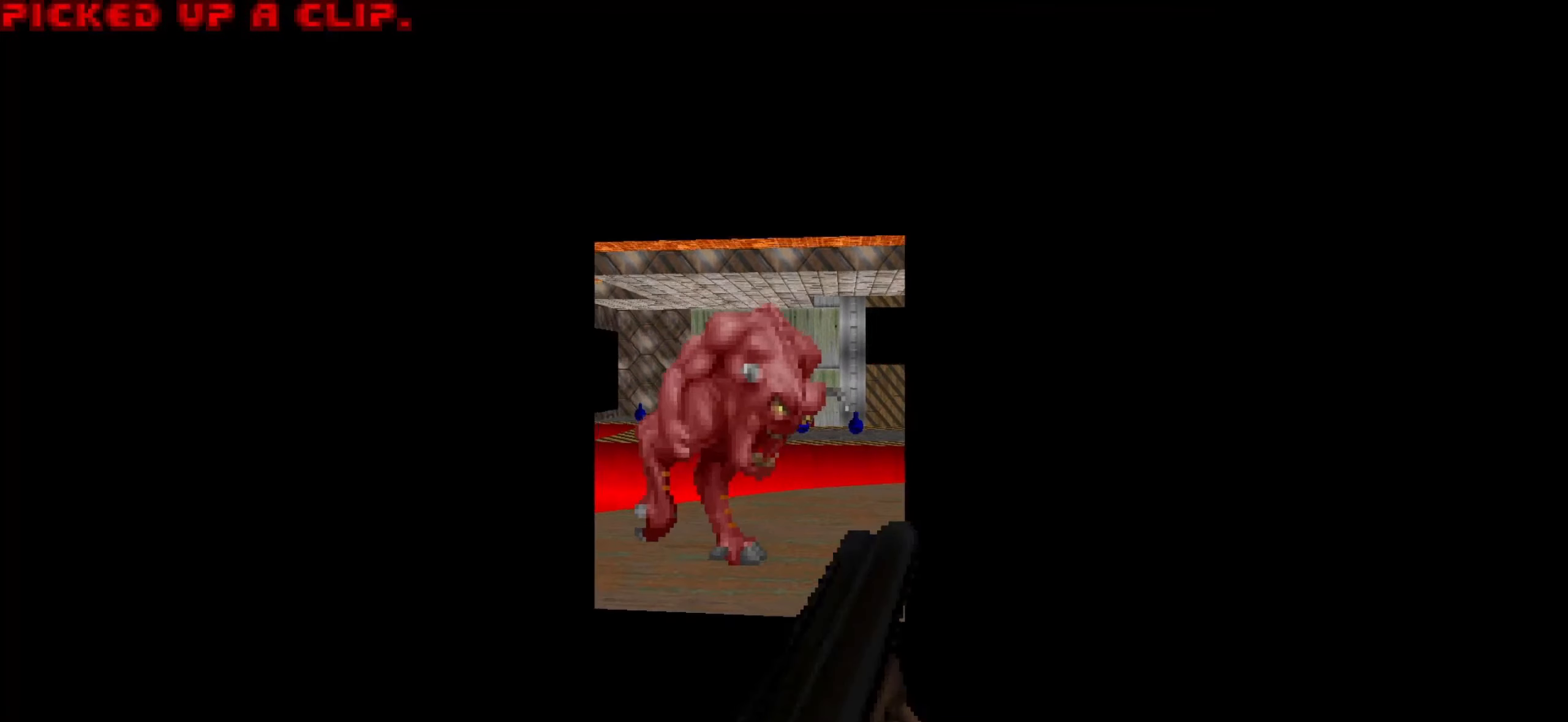
{"keys": ["s"], "mouse": [], "events": [[83, "d", "up"], [283, "a", "down"], [366, "a", "up"], [466, "s", "down"]]}
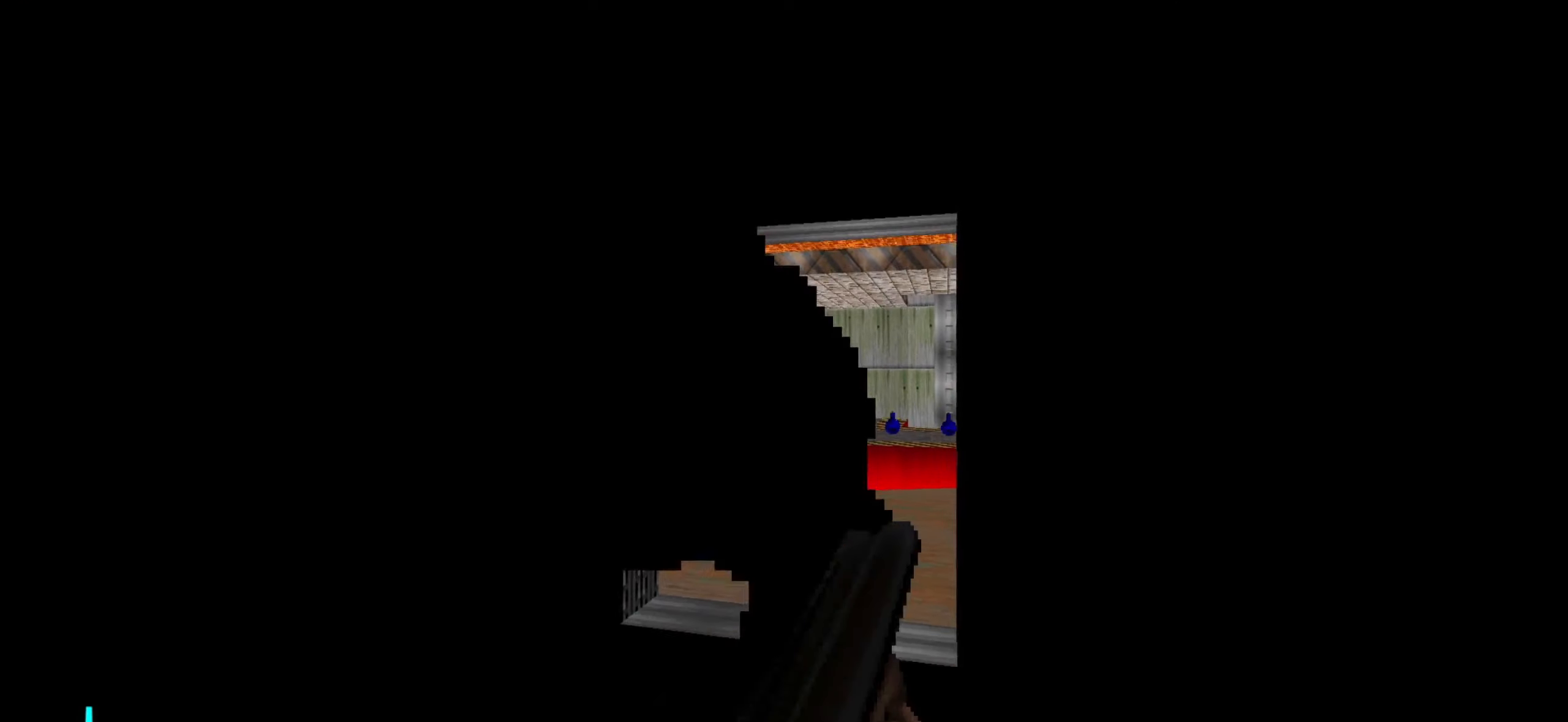
{"keys": [], "mouse": [], "events": [[50, "mouse_left", "down"], [150, "s", "up"], [333, "s", "down"], [383, "mouse_left", "up"], [433, "s", "up"]]}
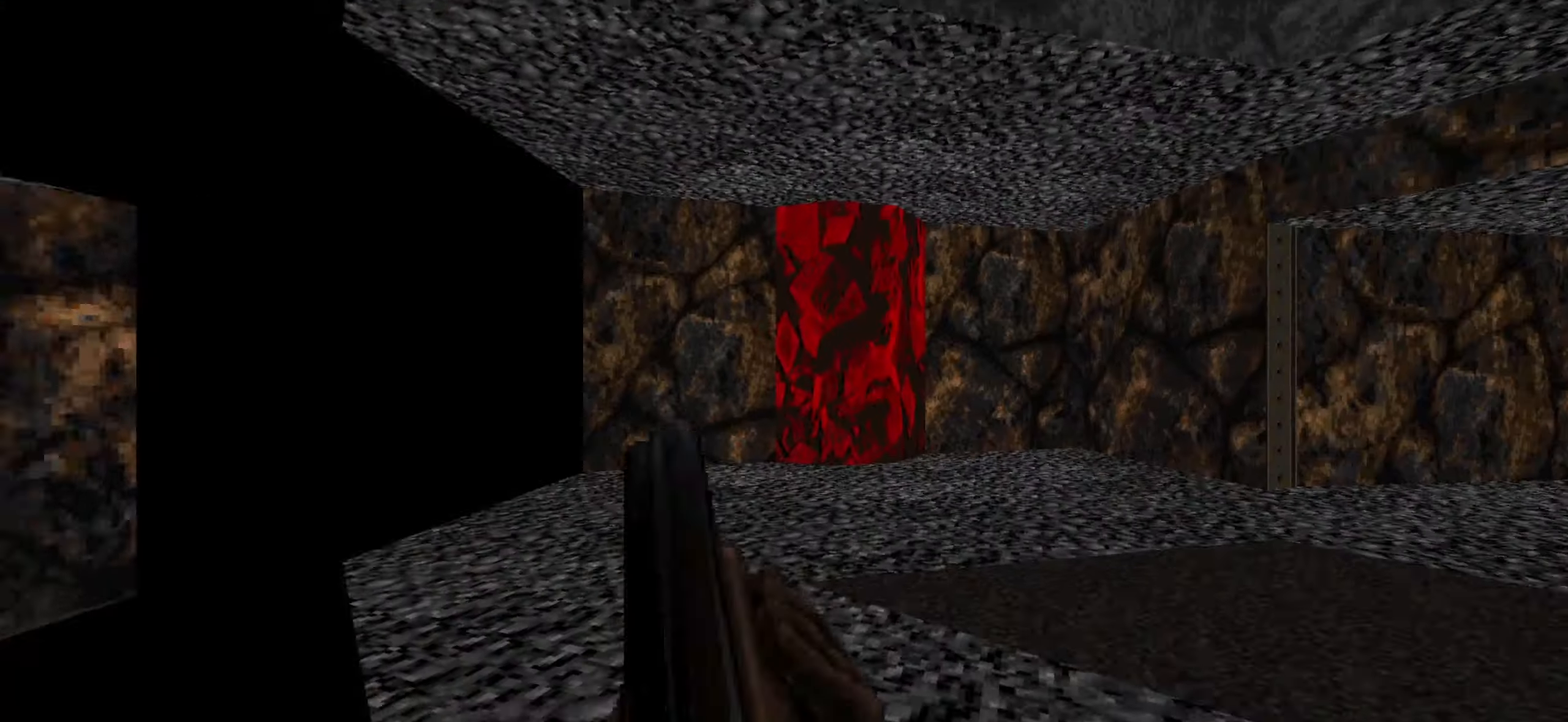
{"keys": ["d"], "mouse": [], "events": [[66, "w", "down"], [116, "a", "down"], [216, "a", "up"], [216, "w", "up"], [316, "a", "down"], [316, "w", "down"], [400, "a", "up"], [400, "w", "up"], [450, "d", "down"]]}
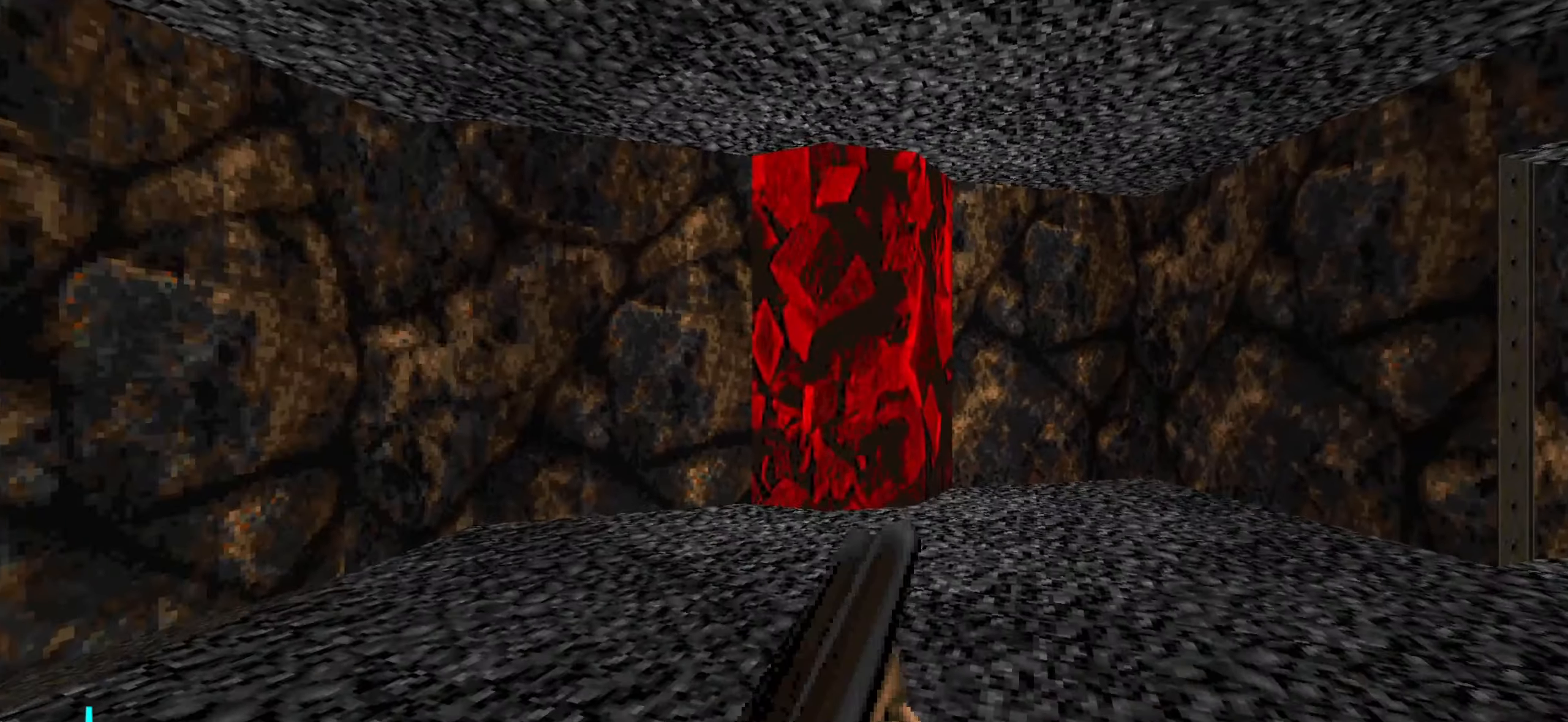
{"keys": ["a", "w"], "mouse": ["wheel"], "events": [[50, "w", "down"], [100, "d", "up"], [433, "a", "down"], [433, "mouse_wheel", "down"]]}
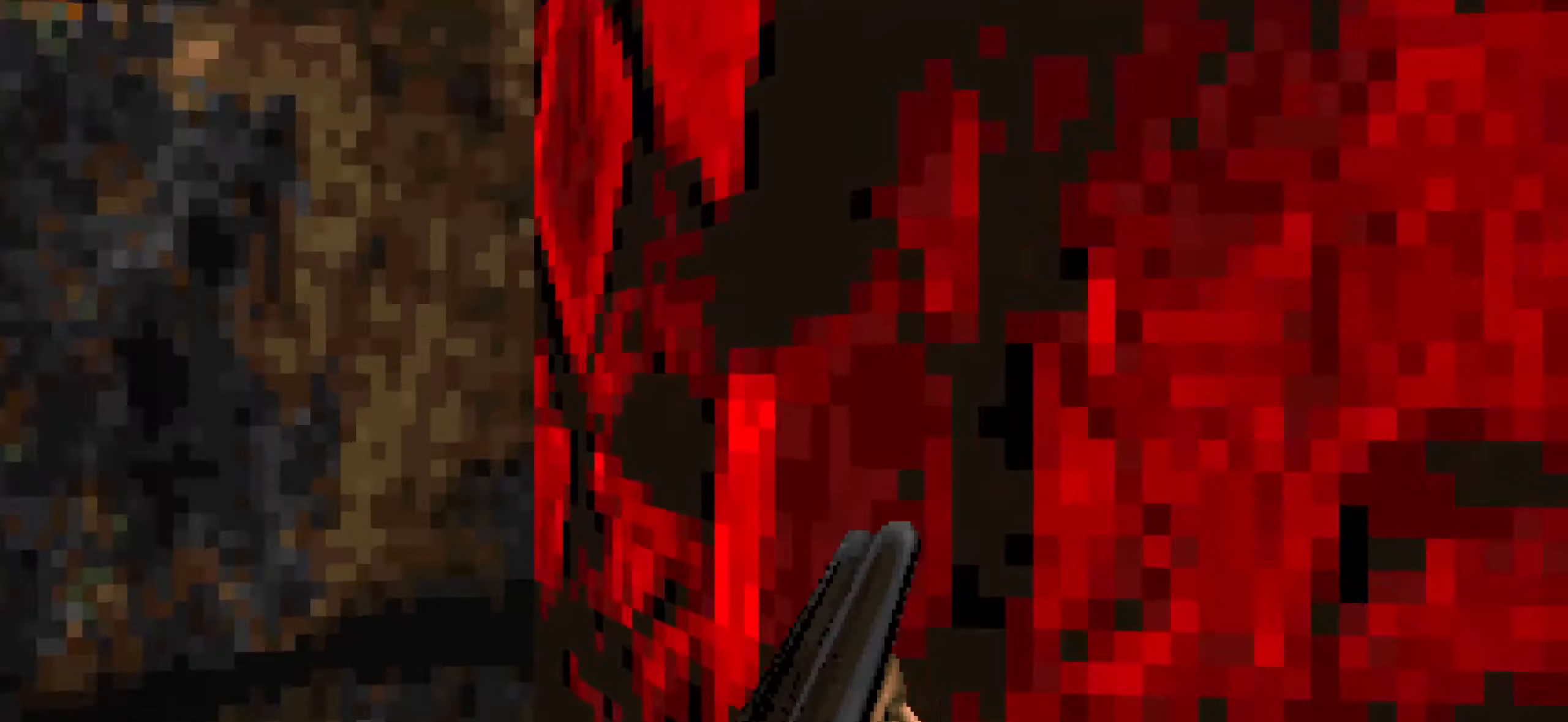
{"keys": ["d", "w"], "mouse": [], "events": [[66, "a", "up"], [66, "mouse_wheel", "up"], [133, "mouse_wheel", "down"], [200, "mouse_wheel", "up"], [250, "mouse_wheel", "down"], [300, "a", "down"], [300, "w", "up"], [350, "a", "up"], [350, "d", "down"], [350, "mouse_wheel", "up"], [400, "mouse_wheel", "down"], [433, "w", "down"], [483, "mouse_wheel", "up"]]}
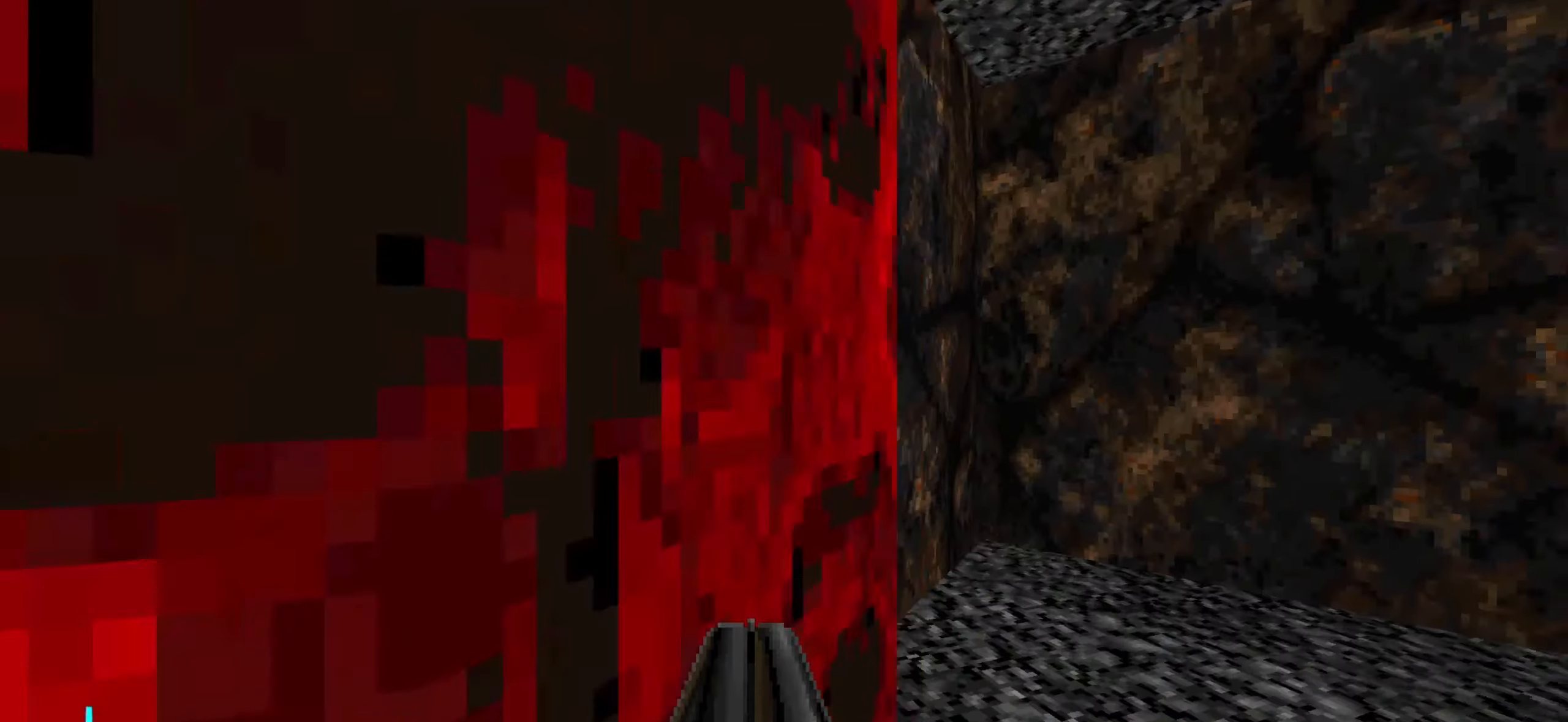
{"keys": ["a", "s"], "mouse": [], "events": [[33, "d", "up"], [33, "mouse_wheel", "down"], [133, "mouse_wheel", "up"], [183, "mouse_wheel", "down"], [233, "d", "down"], [266, "mouse_wheel", "up"], [316, "w", "up"], [416, "s", "down"], [500, "a", "down"], [500, "d", "up"]]}